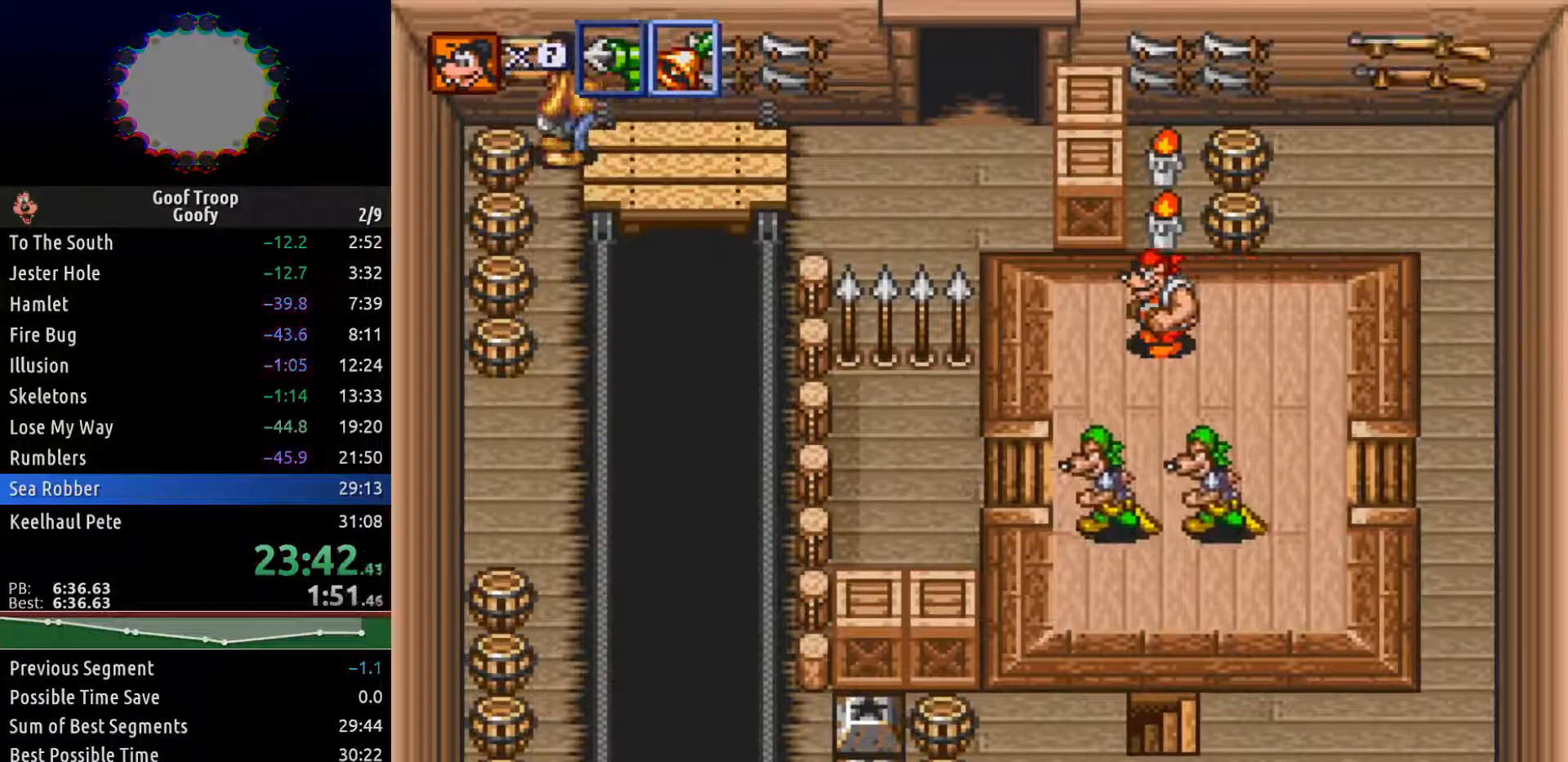
Gameplay with a controller (Xbox layout); each line is a JSON object with the inputs held at the frame after it (dt_ms = milliseconds from this image to that frame). "events" lists button and stick changes between this image and that frame as [ms after this image, input, new state], when the widget could be followed in between.
{"dt_ms": 500, "buttons": [], "left_stick": "center", "right_stick": "center", "events": [[83, "X", "up"], [233, "A", "down"], [350, "A", "up"]]}
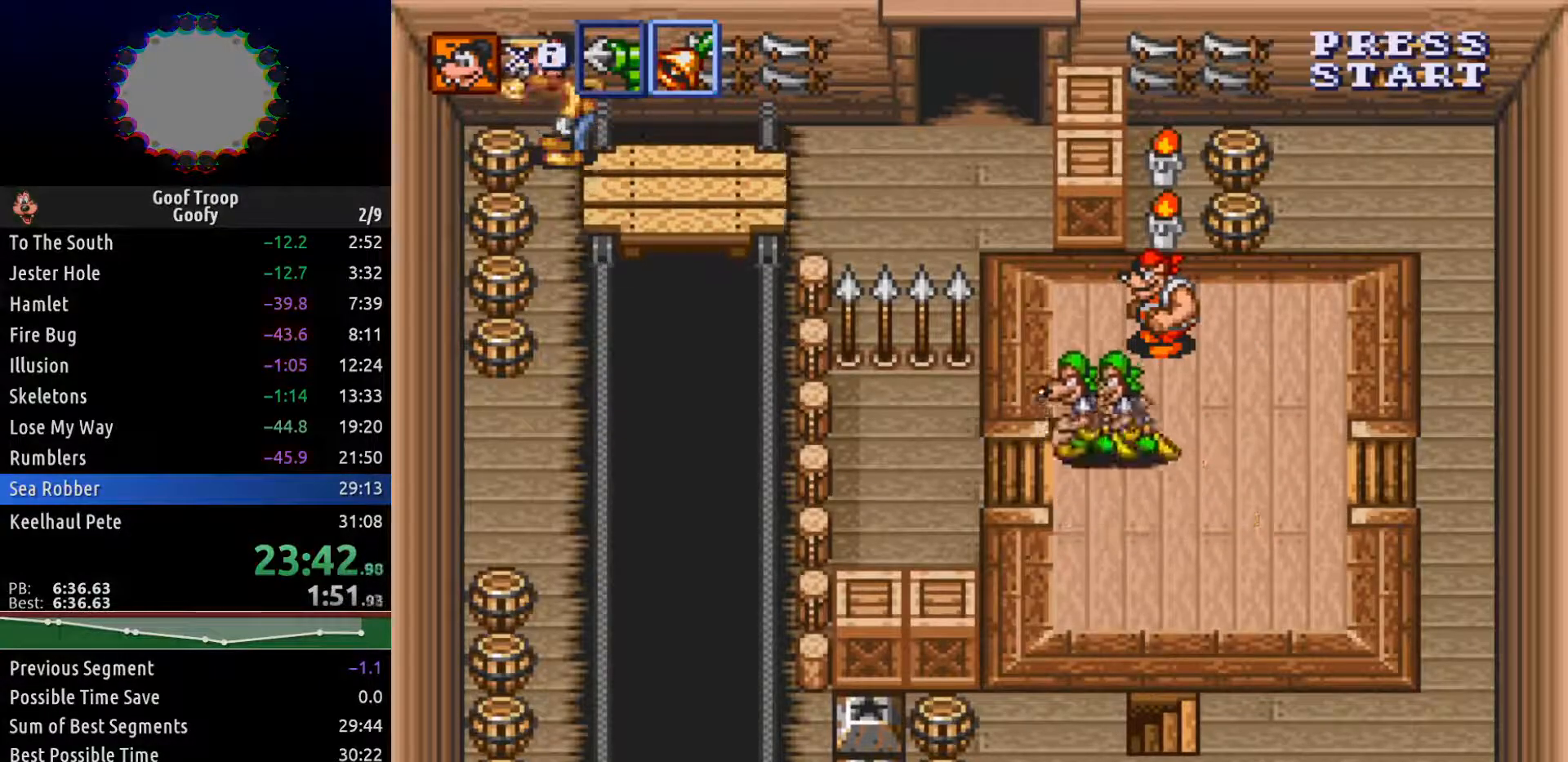
{"dt_ms": 500, "buttons": ["DPAD_DOWN"], "left_stick": "center", "right_stick": "center", "events": [[233, "A", "down"], [350, "A", "up"], [417, "DPAD_DOWN", "down"]]}
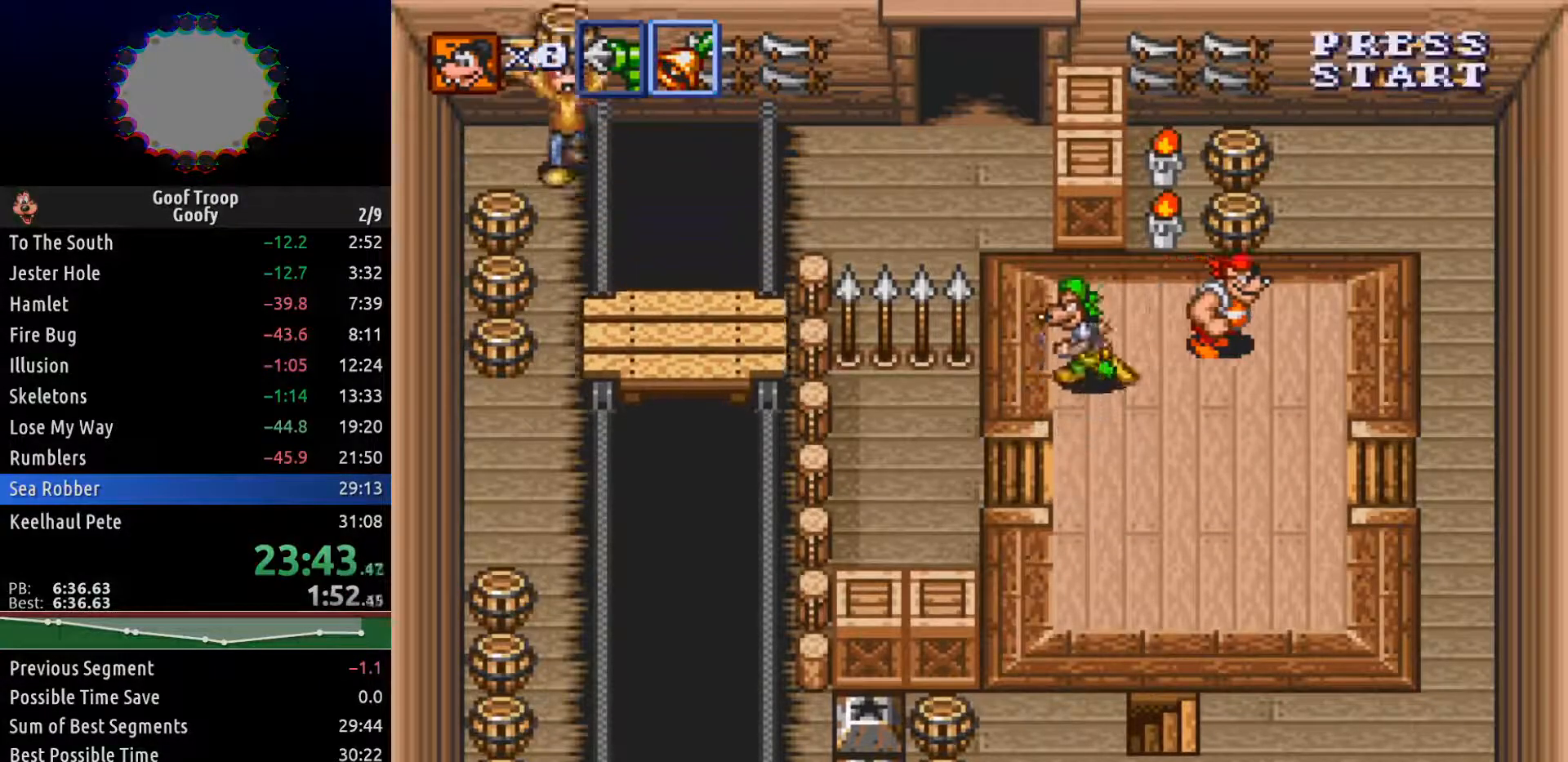
{"dt_ms": 500, "buttons": ["DPAD_RIGHT"], "left_stick": "center", "right_stick": "center", "events": [[467, "DPAD_RIGHT", "down"], [483, "DPAD_DOWN", "up"]]}
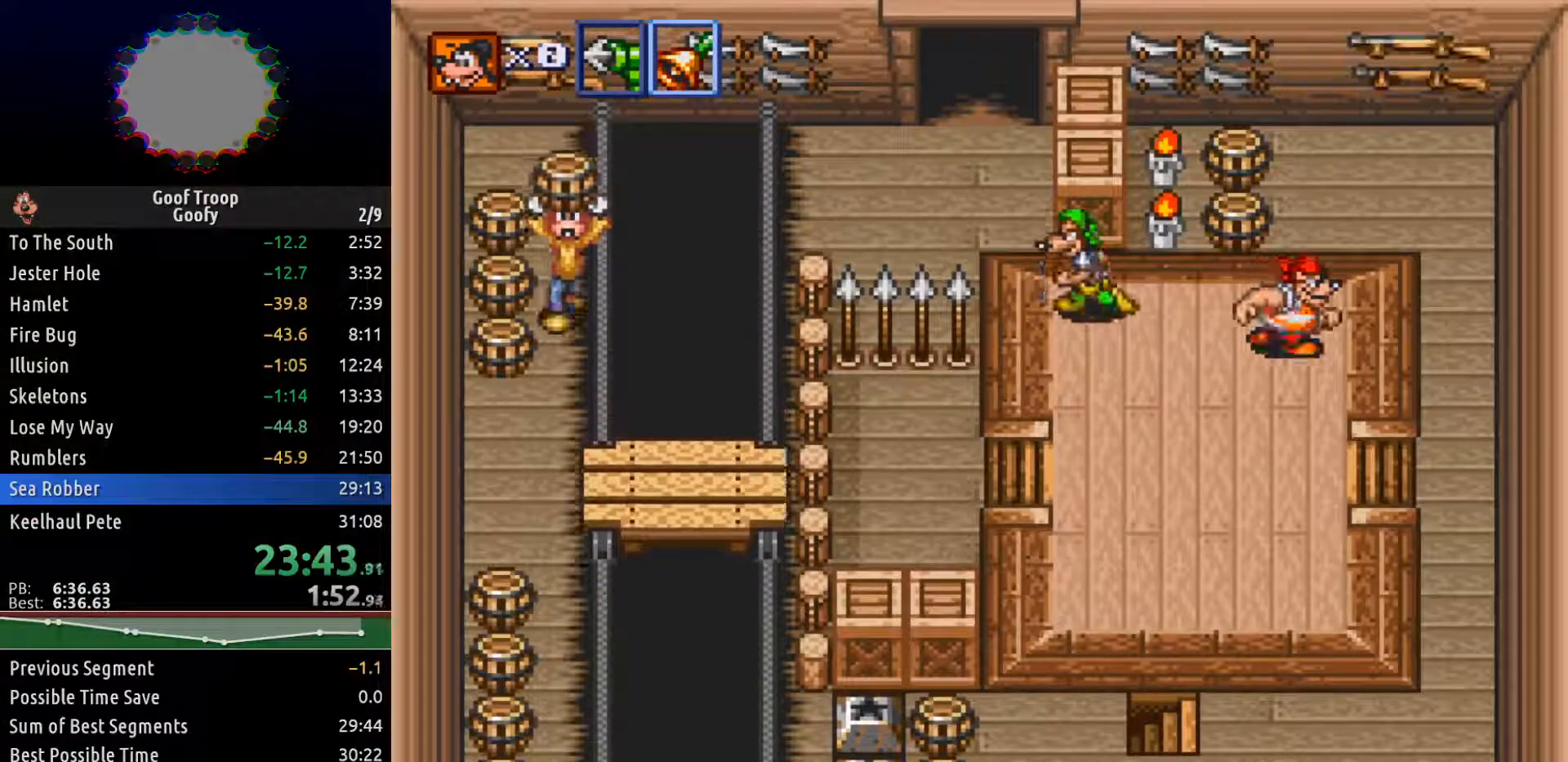
{"dt_ms": 500, "buttons": ["A"], "left_stick": "center", "right_stick": "center", "events": [[33, "A", "down"], [50, "DPAD_RIGHT", "up"], [100, "A", "up"], [100, "DPAD_LEFT", "down"], [383, "DPAD_LEFT", "up"], [400, "A", "down"]]}
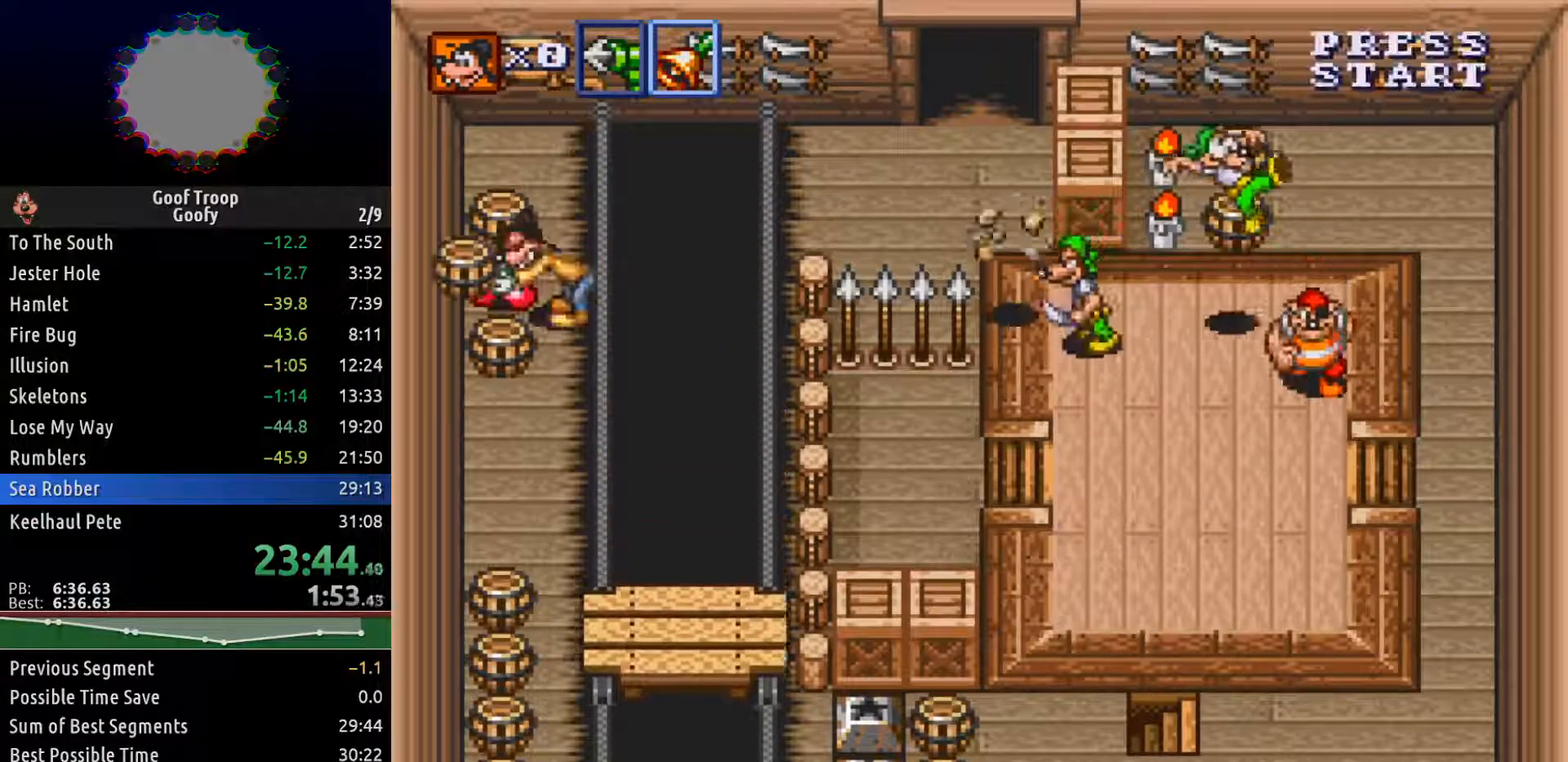
{"dt_ms": 500, "buttons": ["DPAD_DOWN"], "left_stick": "center", "right_stick": "center", "events": [[17, "A", "up"], [200, "DPAD_DOWN", "down"]]}
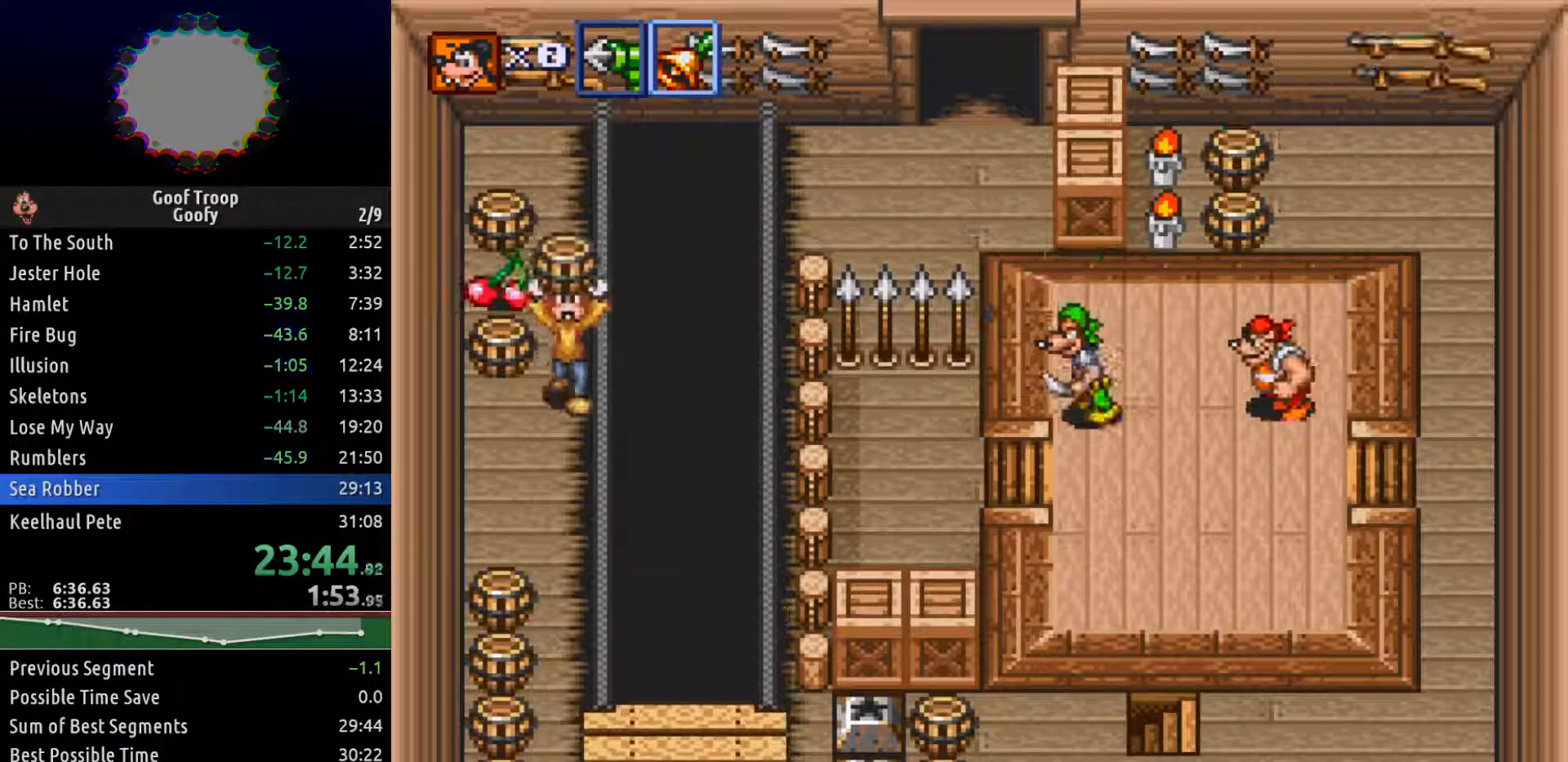
{"dt_ms": 500, "buttons": ["DPAD_LEFT"], "left_stick": "center", "right_stick": "center", "events": [[217, "DPAD_RIGHT", "down"], [233, "DPAD_DOWN", "up"], [267, "A", "down"], [317, "DPAD_RIGHT", "up"], [333, "A", "up"], [417, "DPAD_LEFT", "down"]]}
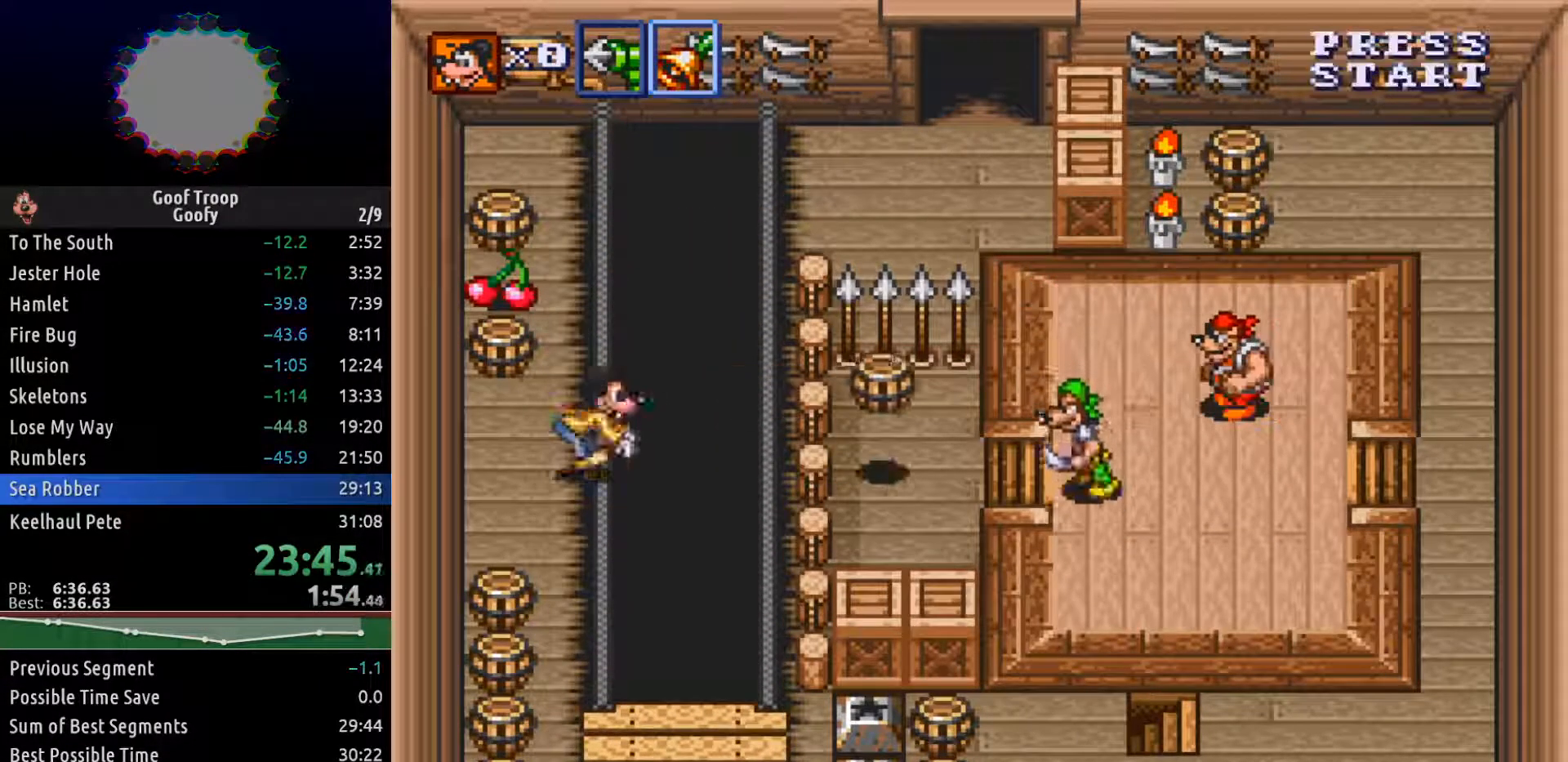
{"dt_ms": 500, "buttons": ["DPAD_UP"], "left_stick": "center", "right_stick": "center", "events": [[150, "DPAD_UP", "down"], [183, "DPAD_LEFT", "up"]]}
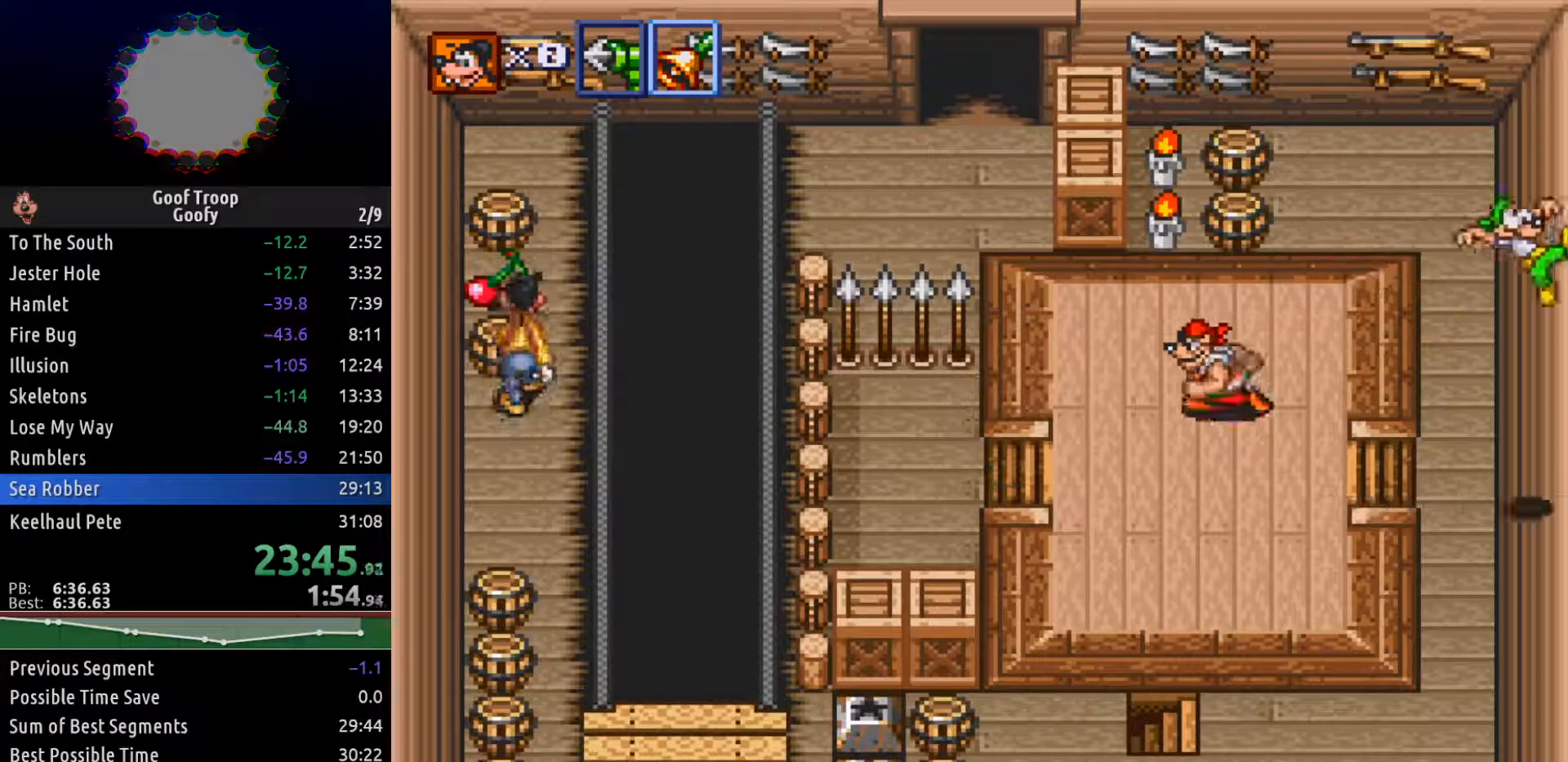
{"dt_ms": 500, "buttons": [], "left_stick": "center", "right_stick": "center", "events": [[17, "A", "down"], [100, "DPAD_UP", "up"], [150, "A", "up"], [267, "DPAD_RIGHT", "down"], [350, "DPAD_RIGHT", "up"]]}
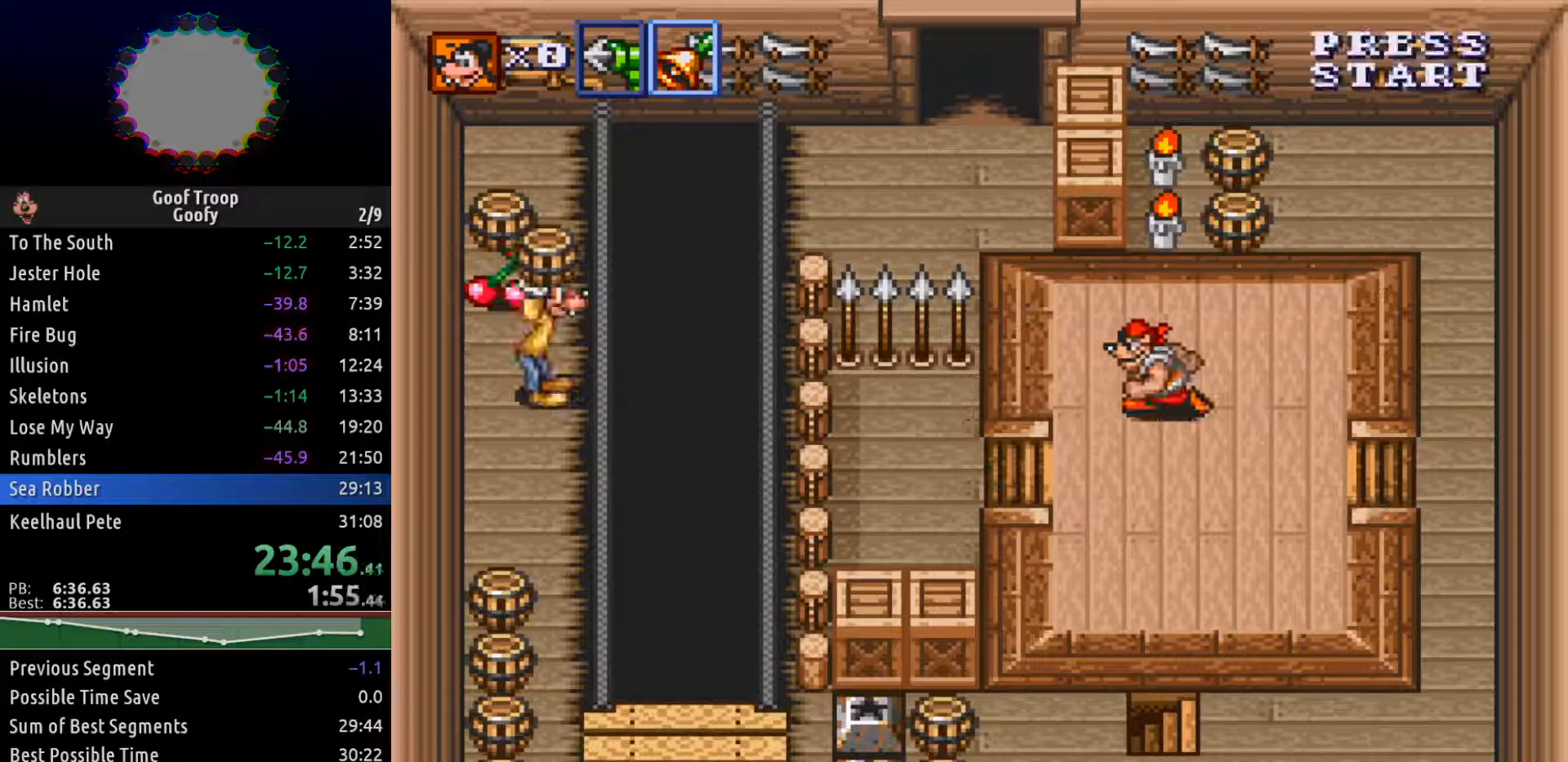
{"dt_ms": 500, "buttons": ["DPAD_LEFT"], "left_stick": "center", "right_stick": "center", "events": [[233, "DPAD_RIGHT", "down"], [300, "A", "down"], [300, "DPAD_RIGHT", "up"], [367, "A", "up"], [467, "DPAD_LEFT", "down"]]}
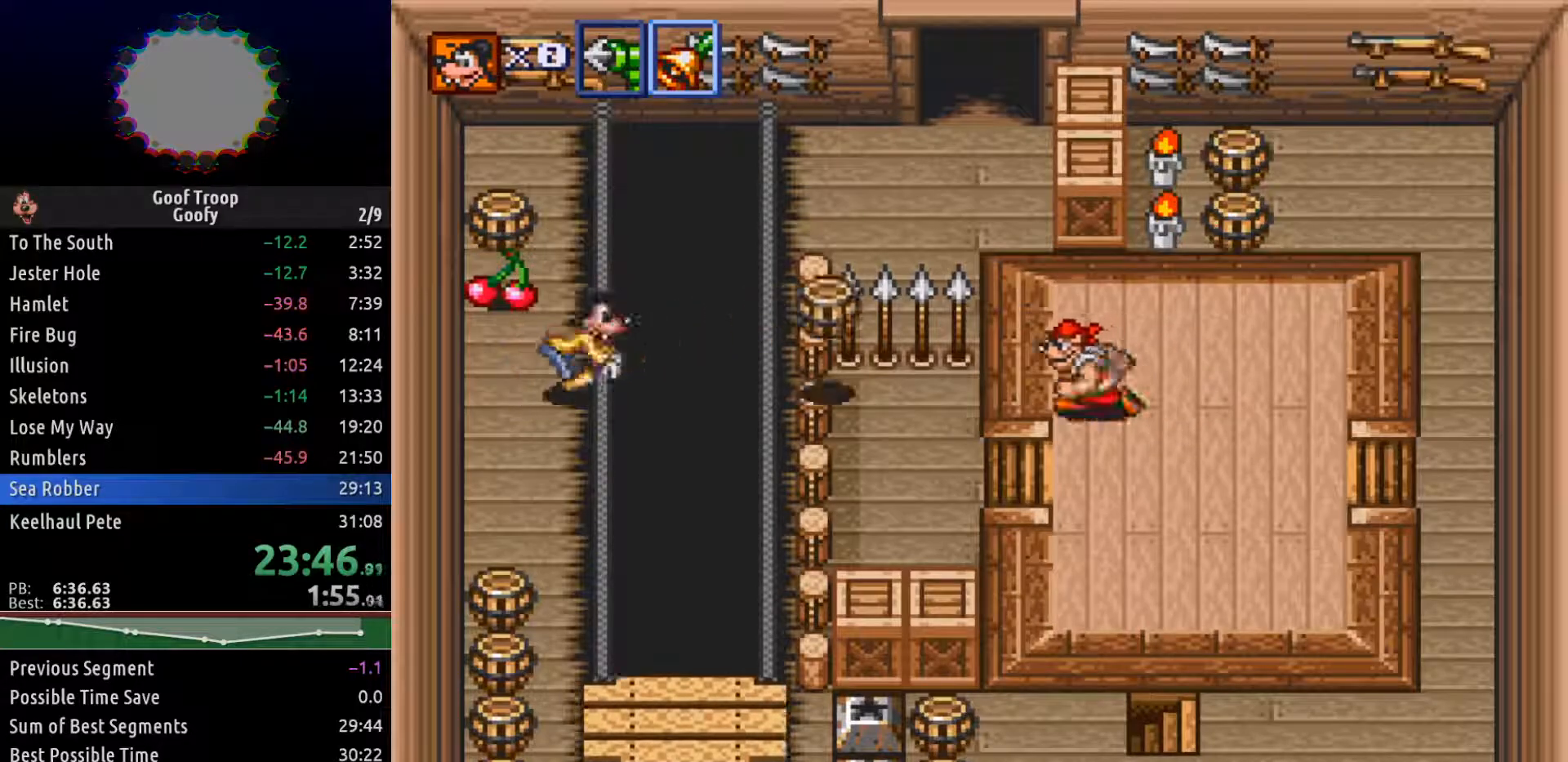
{"dt_ms": 500, "buttons": ["DPAD_UP"], "left_stick": "center", "right_stick": "center", "events": [[200, "DPAD_UP", "down"], [217, "DPAD_LEFT", "up"]]}
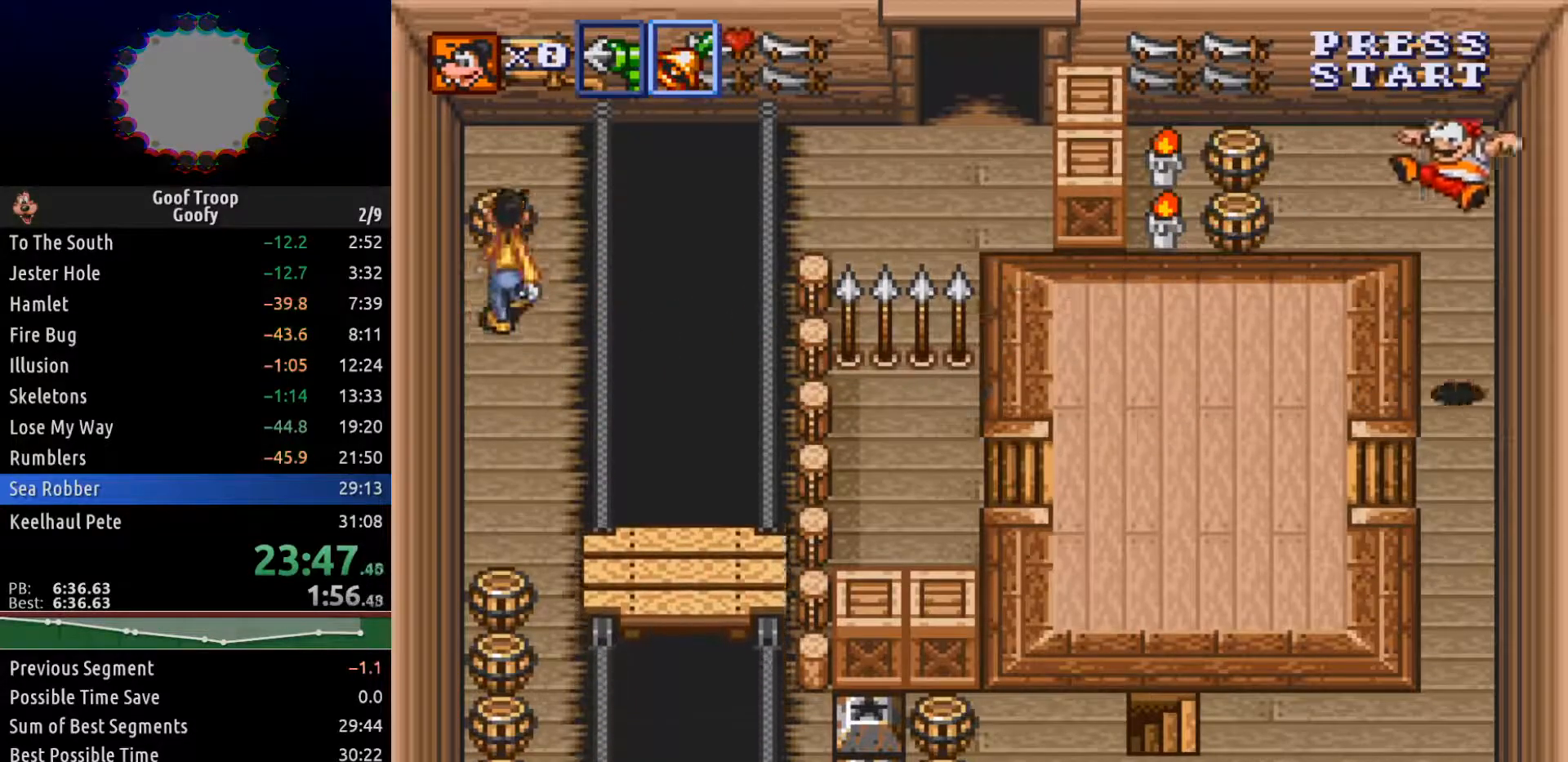
{"dt_ms": 500, "buttons": ["DPAD_UP"], "left_stick": "center", "right_stick": "center", "events": [[117, "A", "down"], [200, "A", "up"], [200, "DPAD_UP", "up"], [367, "A", "down"], [467, "DPAD_UP", "down"], [483, "A", "up"]]}
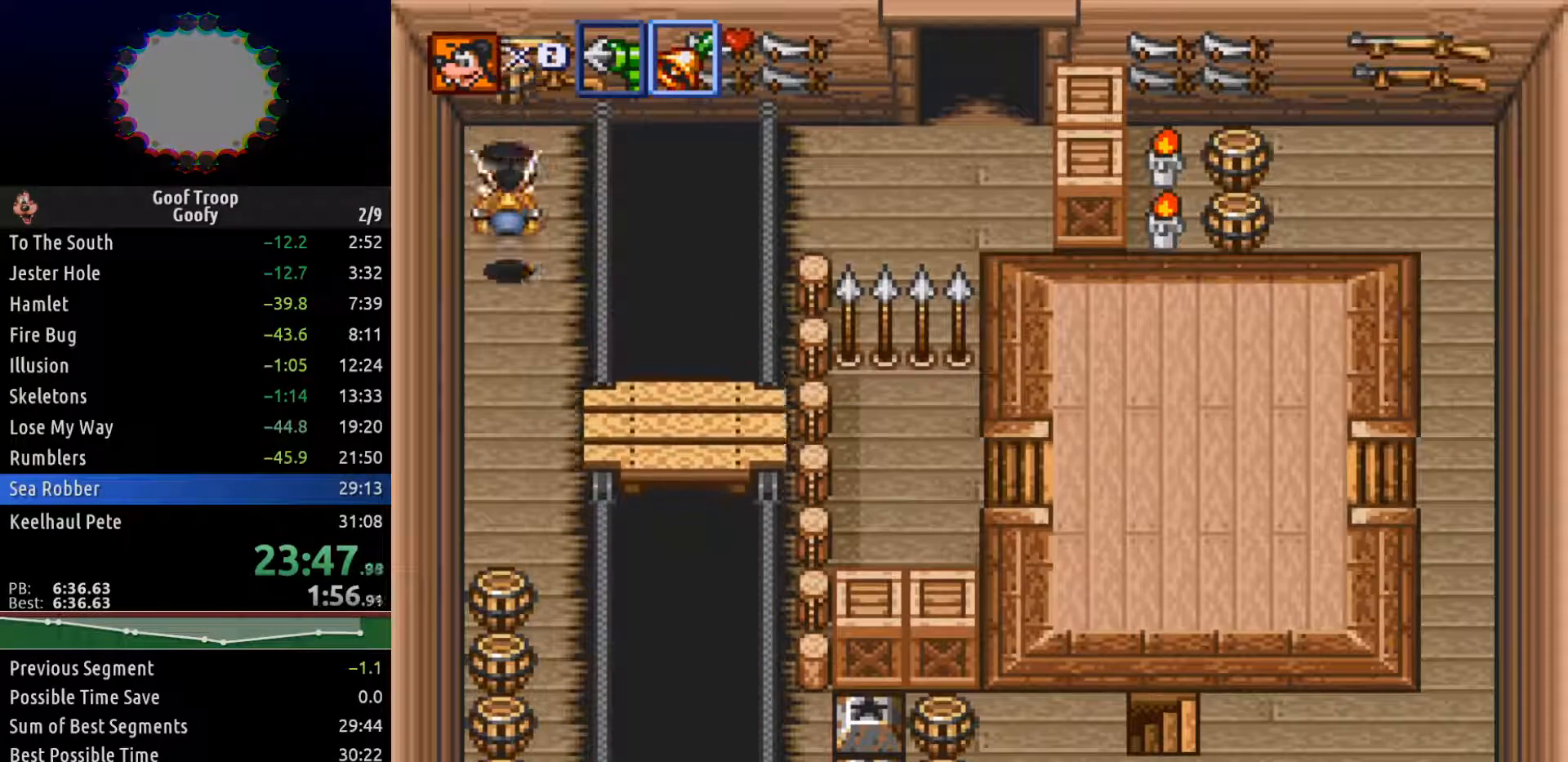
{"dt_ms": 500, "buttons": ["DPAD_RIGHT"], "left_stick": "center", "right_stick": "center", "events": [[117, "DPAD_UP", "up"], [267, "DPAD_RIGHT", "down"], [367, "DPAD_RIGHT", "up"], [483, "DPAD_RIGHT", "down"]]}
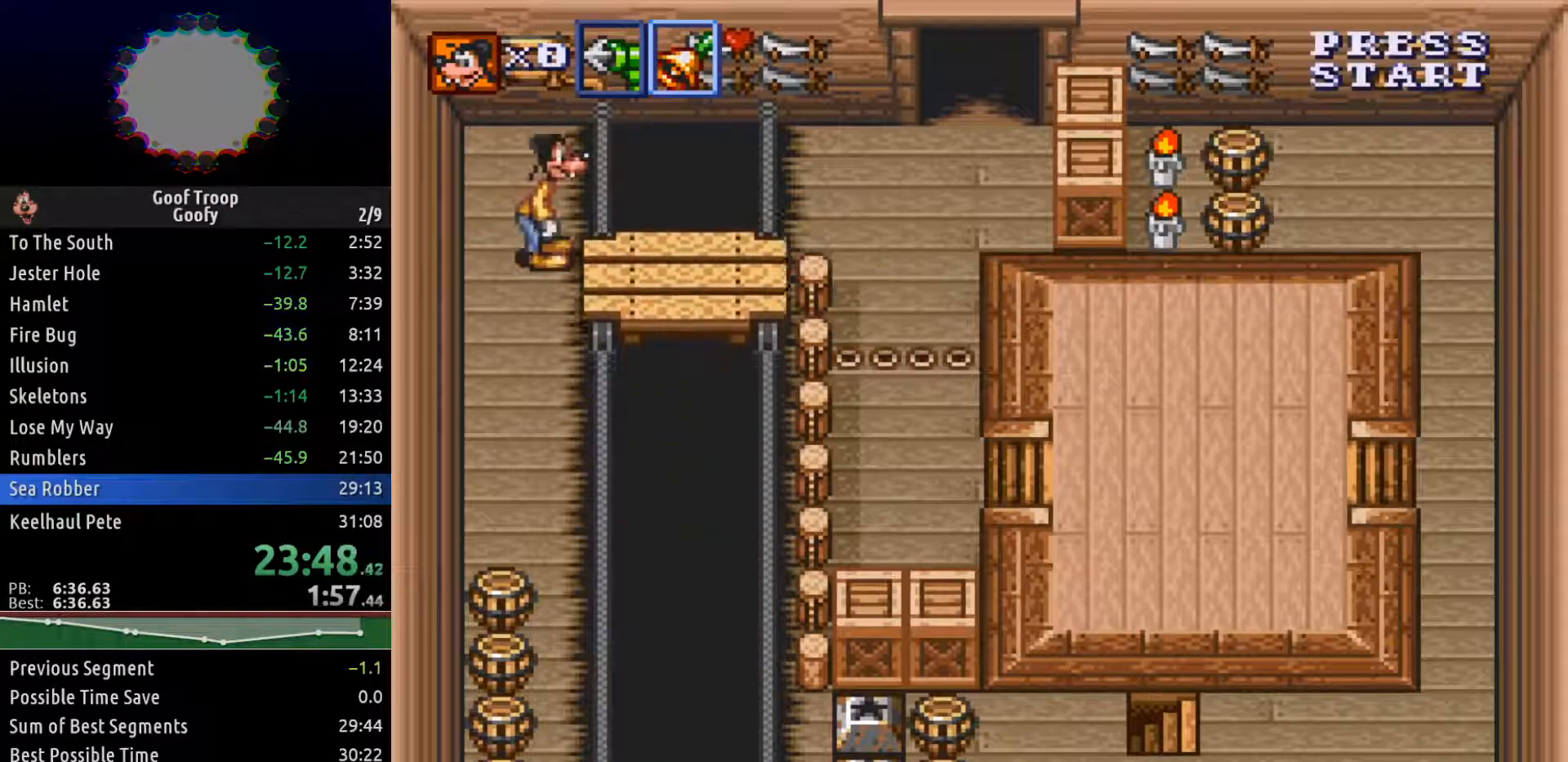
{"dt_ms": 1000, "buttons": ["DPAD_DOWN", "DPAD_RIGHT"], "left_stick": "center", "right_stick": "center"}
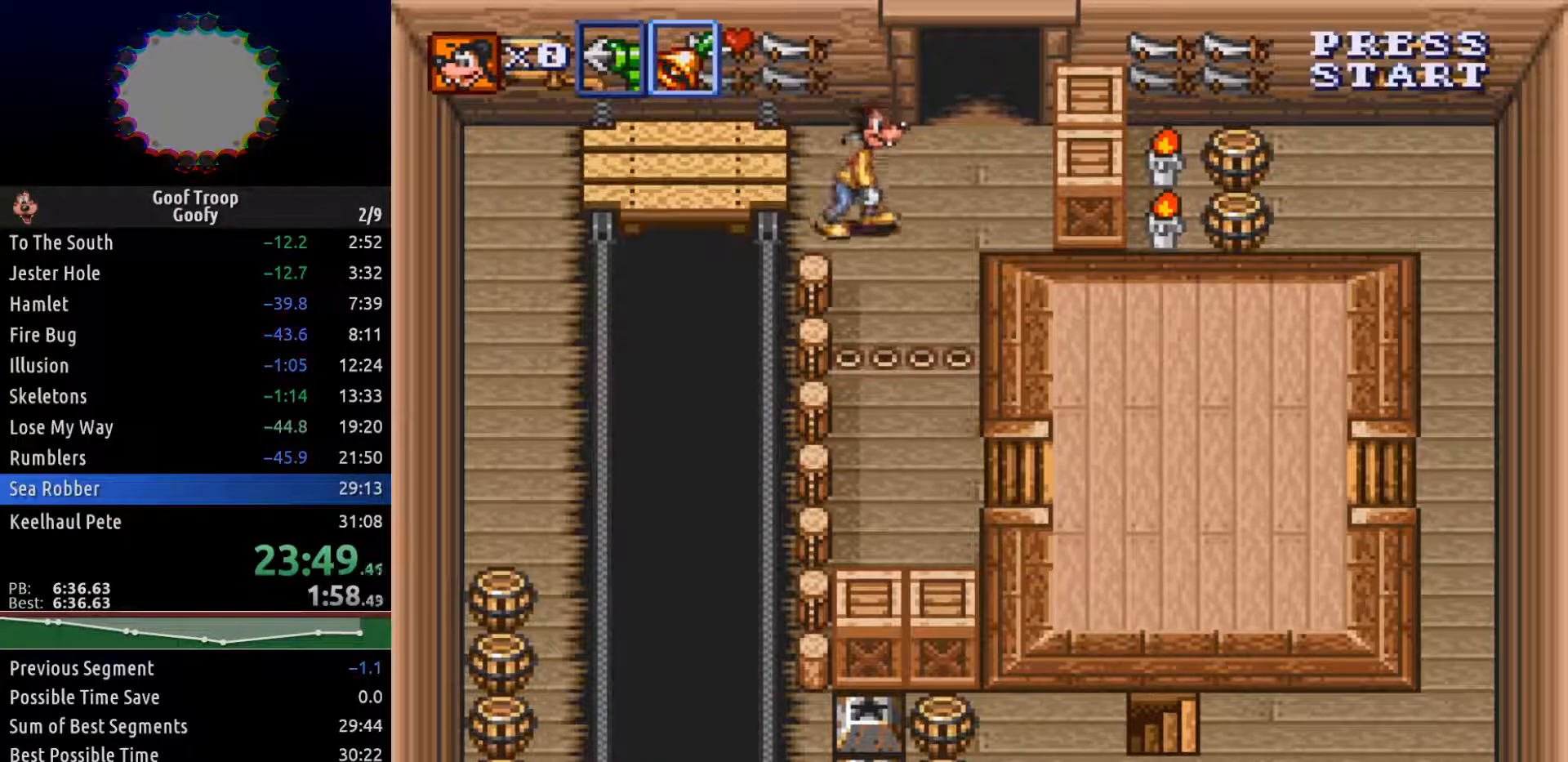
{"dt_ms": 500, "buttons": ["DPAD_DOWN"], "left_stick": "center", "right_stick": "center", "events": [[100, "DPAD_RIGHT", "up"]]}
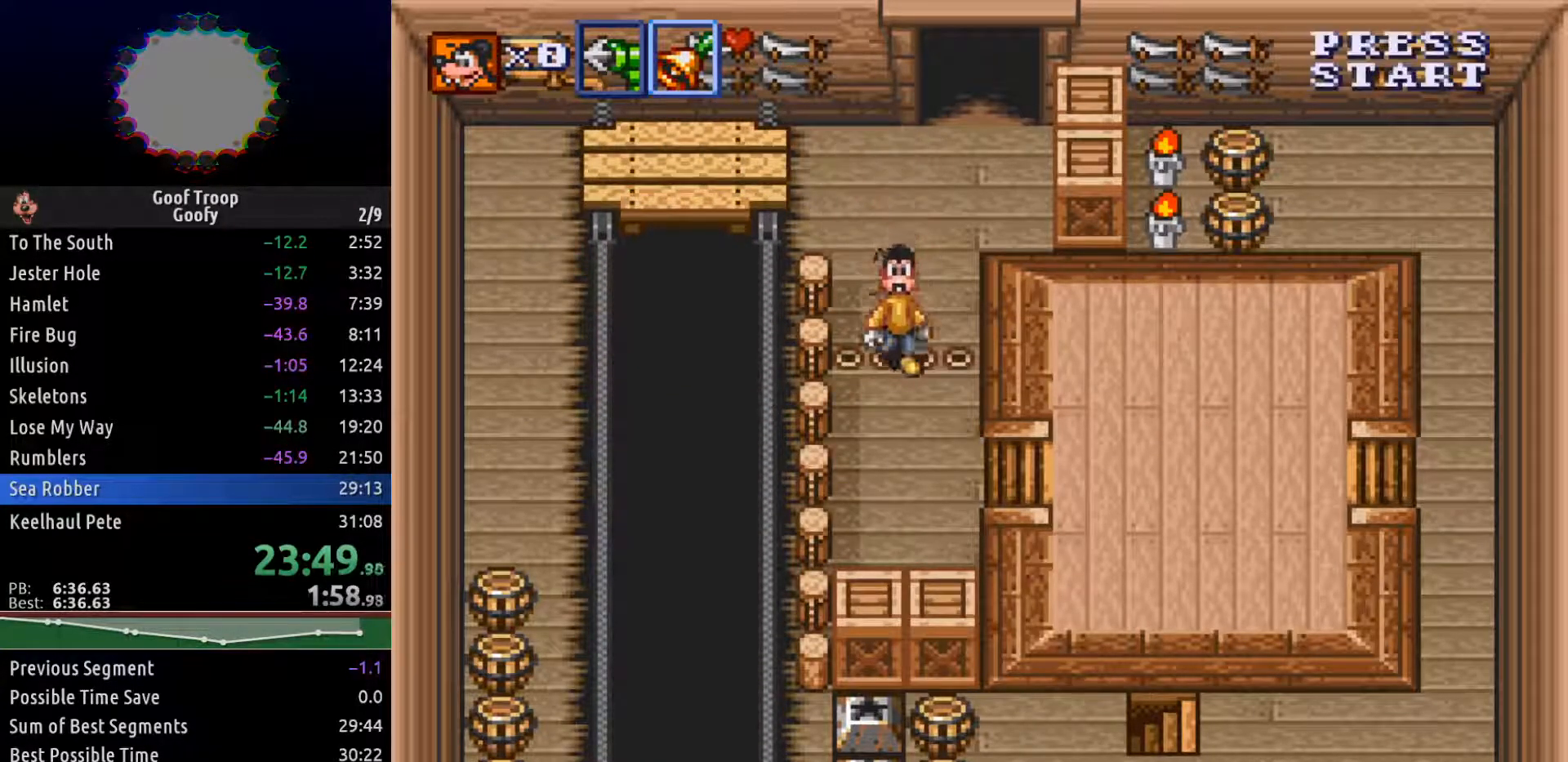
{"dt_ms": 500, "buttons": ["DPAD_RIGHT"], "left_stick": "center", "right_stick": "center", "events": [[150, "DPAD_RIGHT", "down"], [450, "DPAD_DOWN", "up"]]}
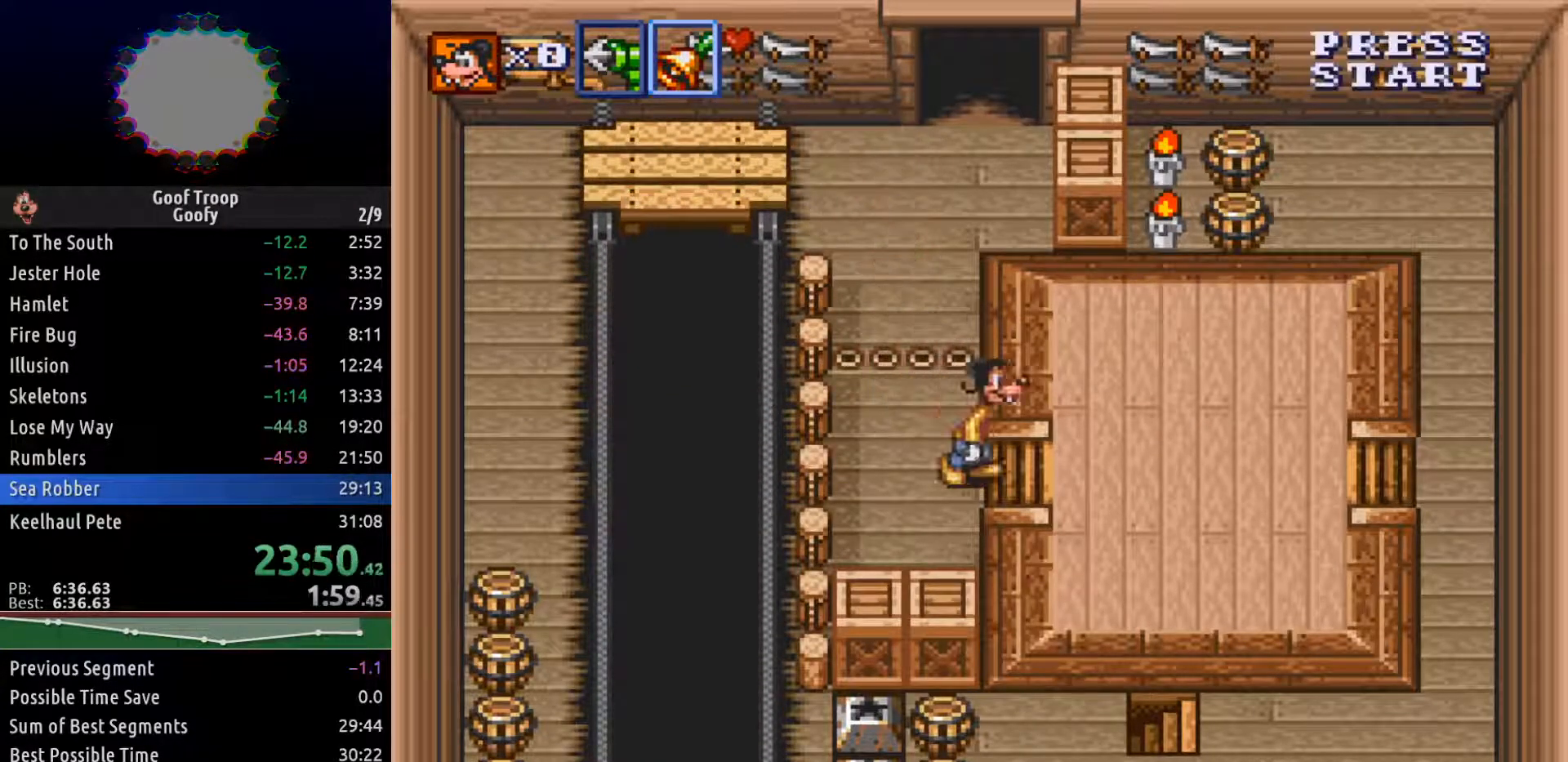
{"dt_ms": 500, "buttons": ["DPAD_RIGHT"], "left_stick": "center", "right_stick": "center", "events": []}
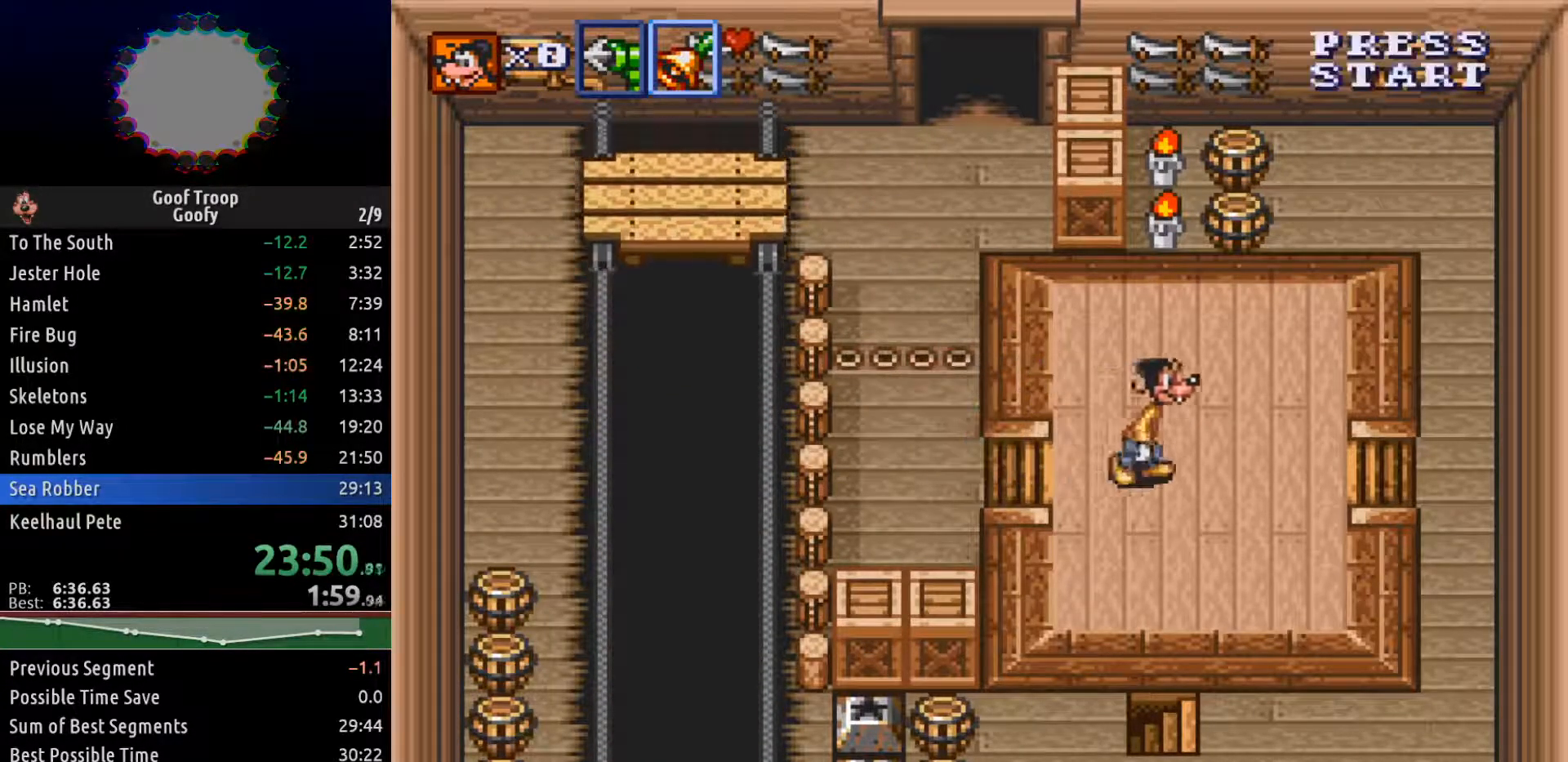
{"dt_ms": 500, "buttons": ["DPAD_RIGHT"], "left_stick": "center", "right_stick": "center", "events": []}
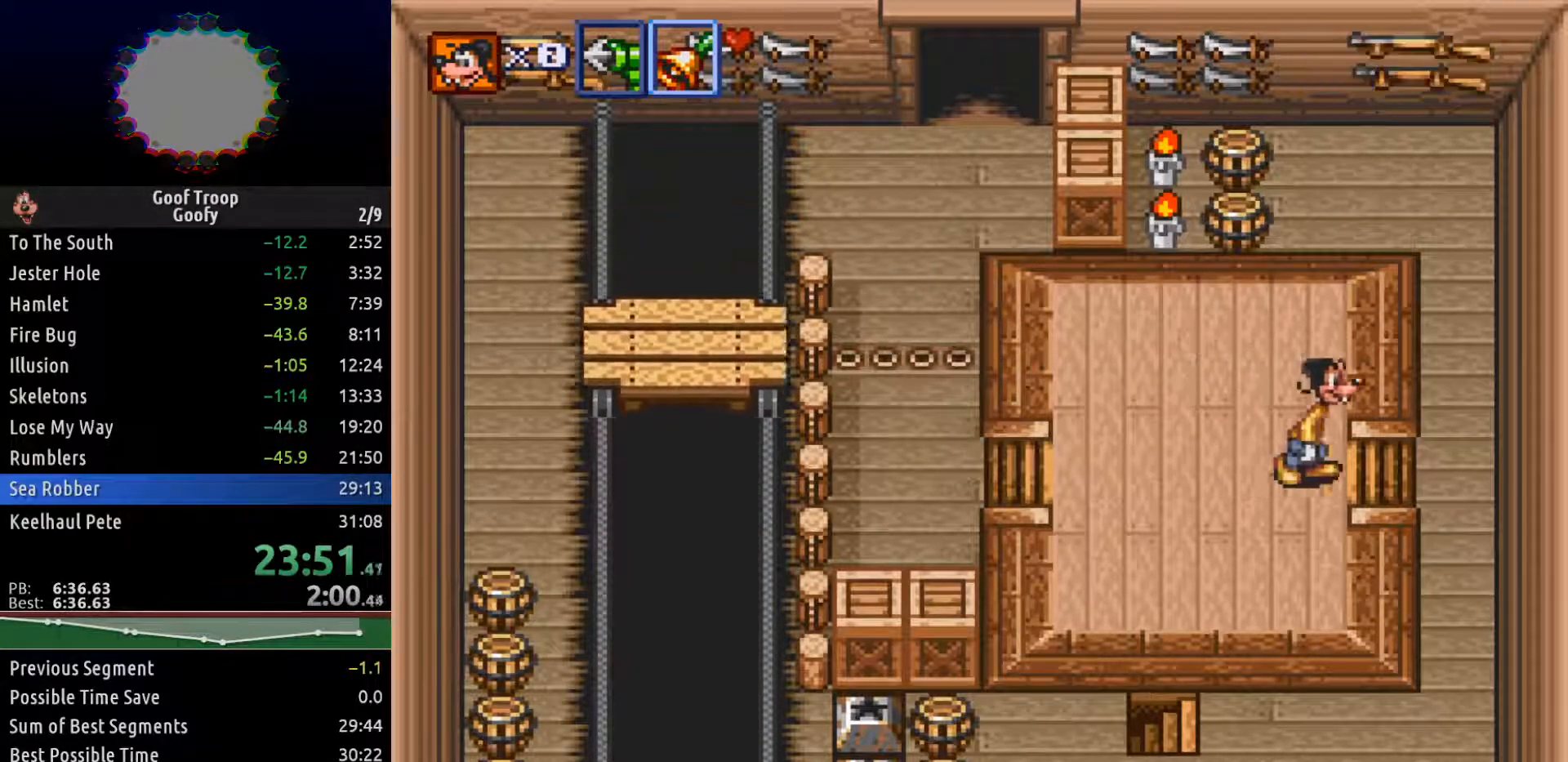
{"dt_ms": 500, "buttons": ["DPAD_DOWN"], "left_stick": "center", "right_stick": "center", "events": [[333, "DPAD_DOWN", "down"], [367, "DPAD_RIGHT", "up"]]}
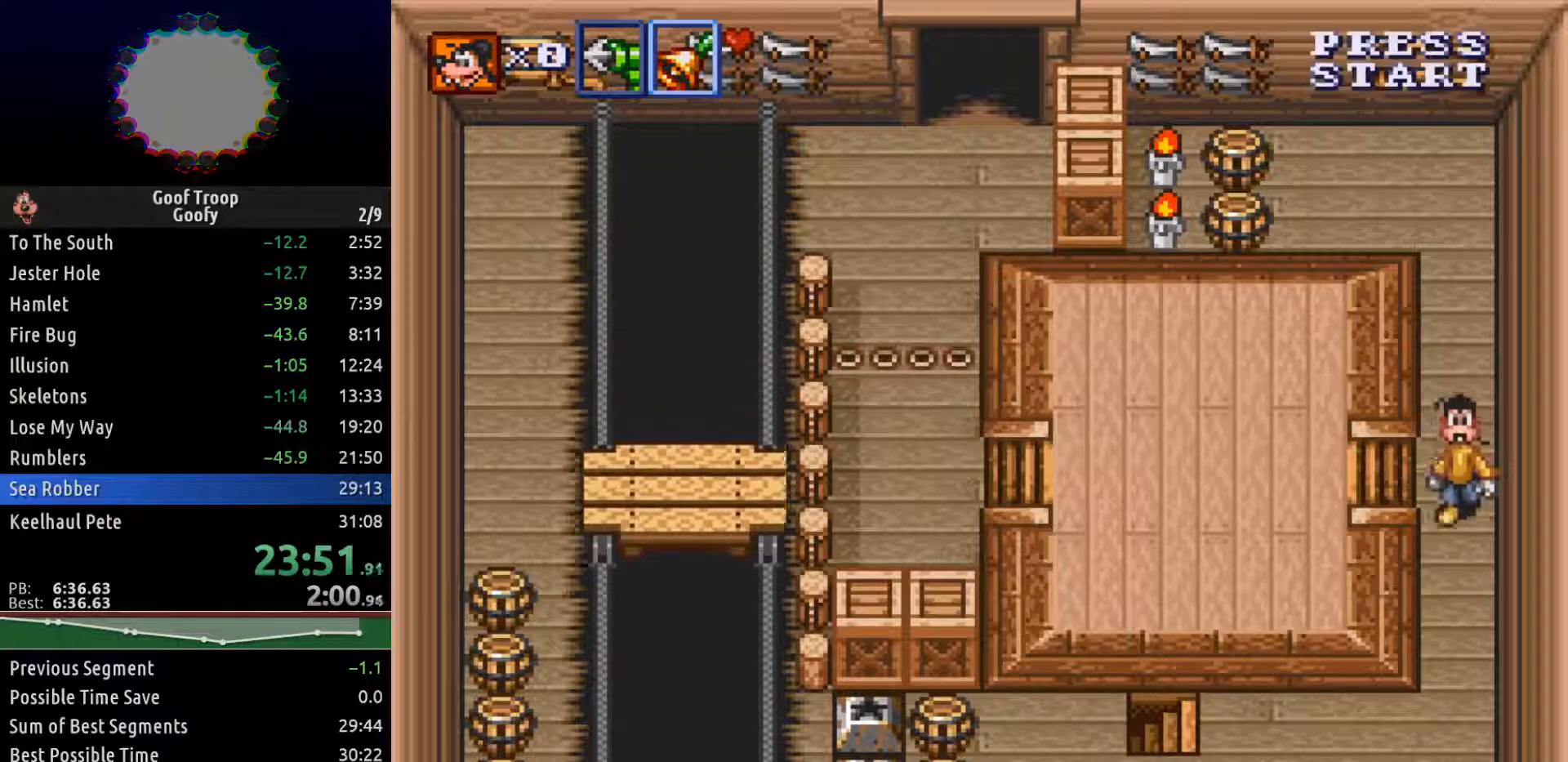
{"dt_ms": 500, "buttons": ["DPAD_DOWN"], "left_stick": "center", "right_stick": "center", "events": []}
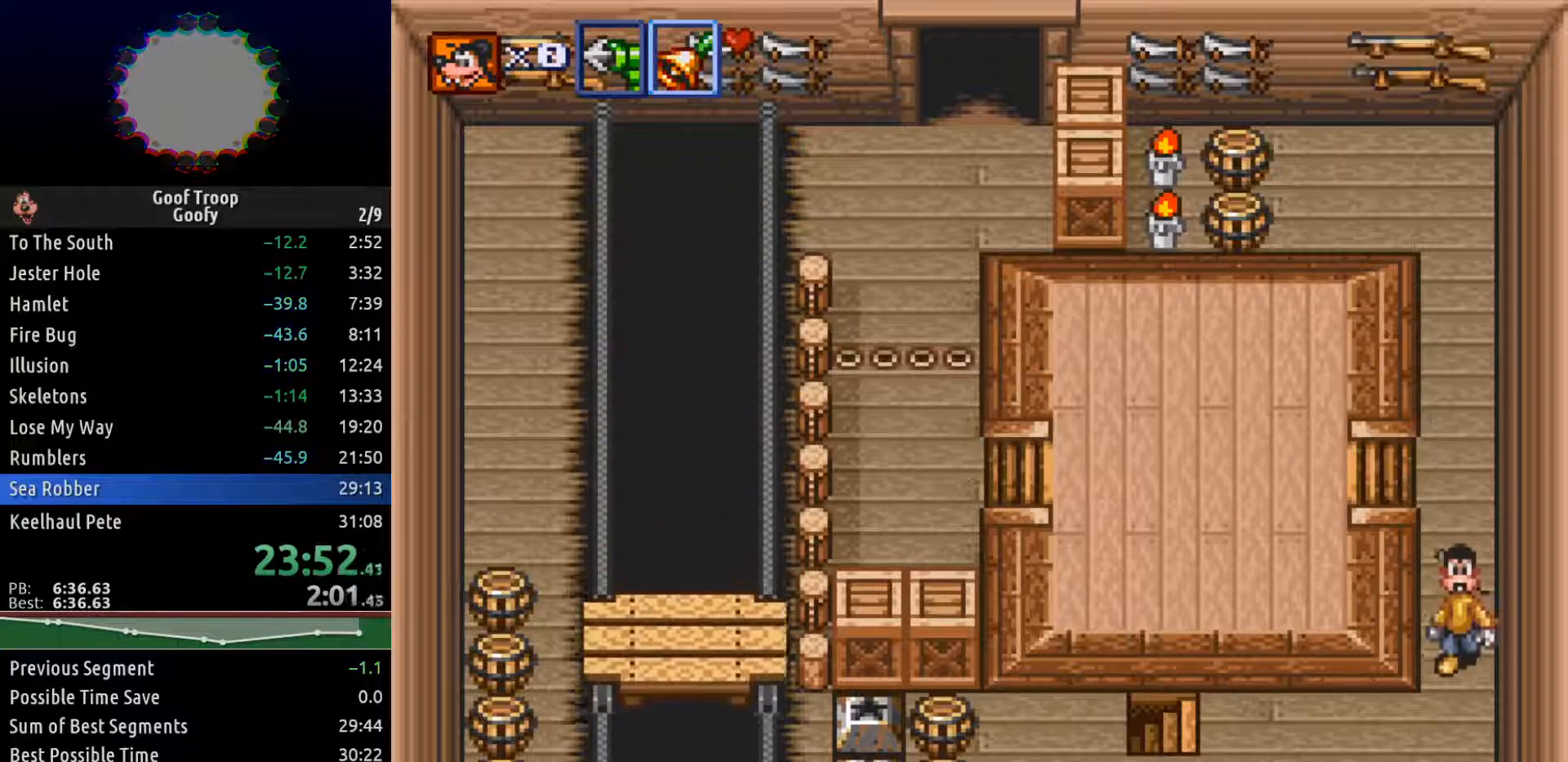
{"dt_ms": 500, "buttons": ["DPAD_LEFT"], "left_stick": "center", "right_stick": "center", "events": [[150, "DPAD_LEFT", "down"], [200, "DPAD_DOWN", "up"]]}
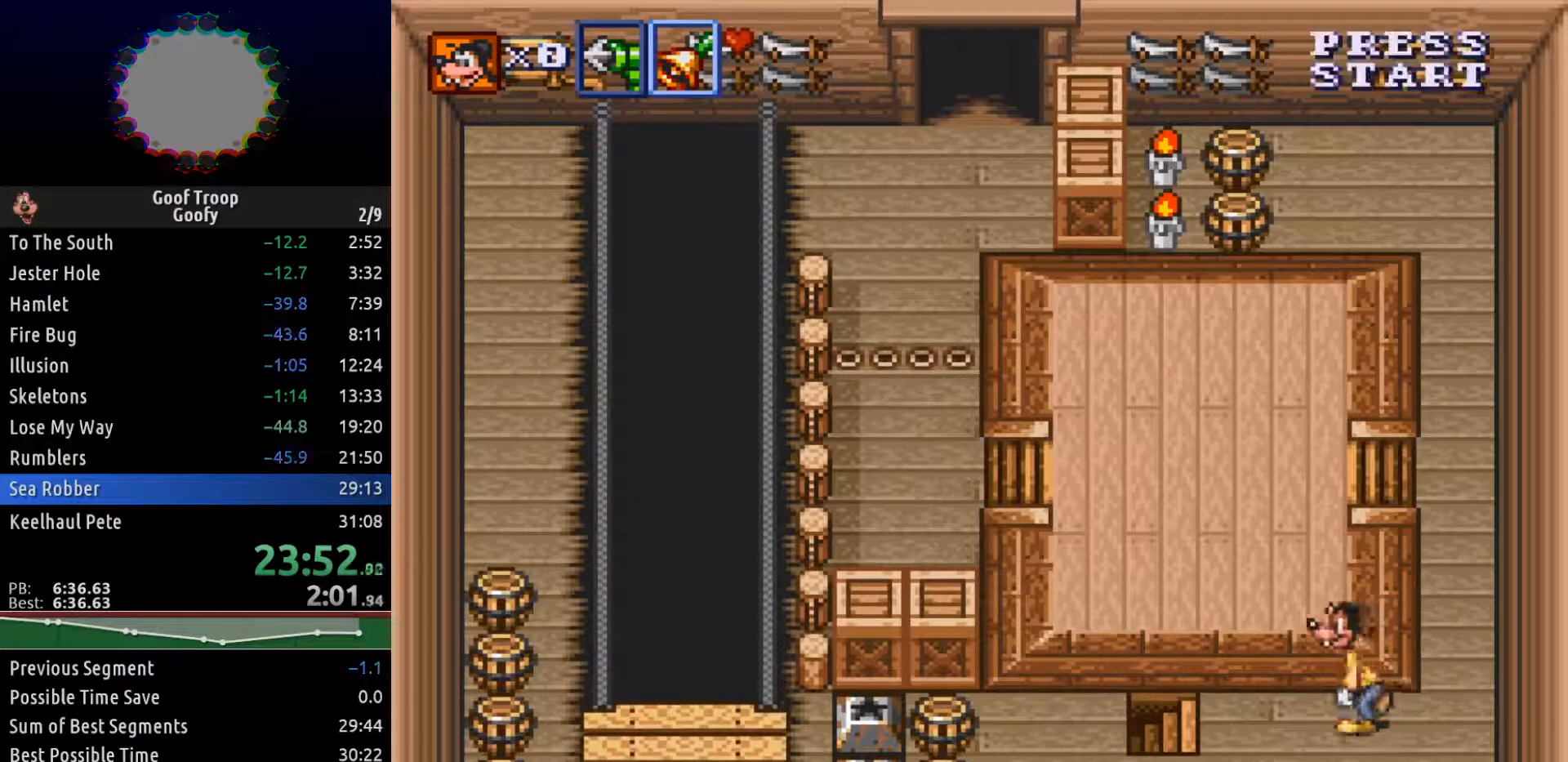
{"dt_ms": 500, "buttons": ["DPAD_LEFT"], "left_stick": "center", "right_stick": "center", "events": []}
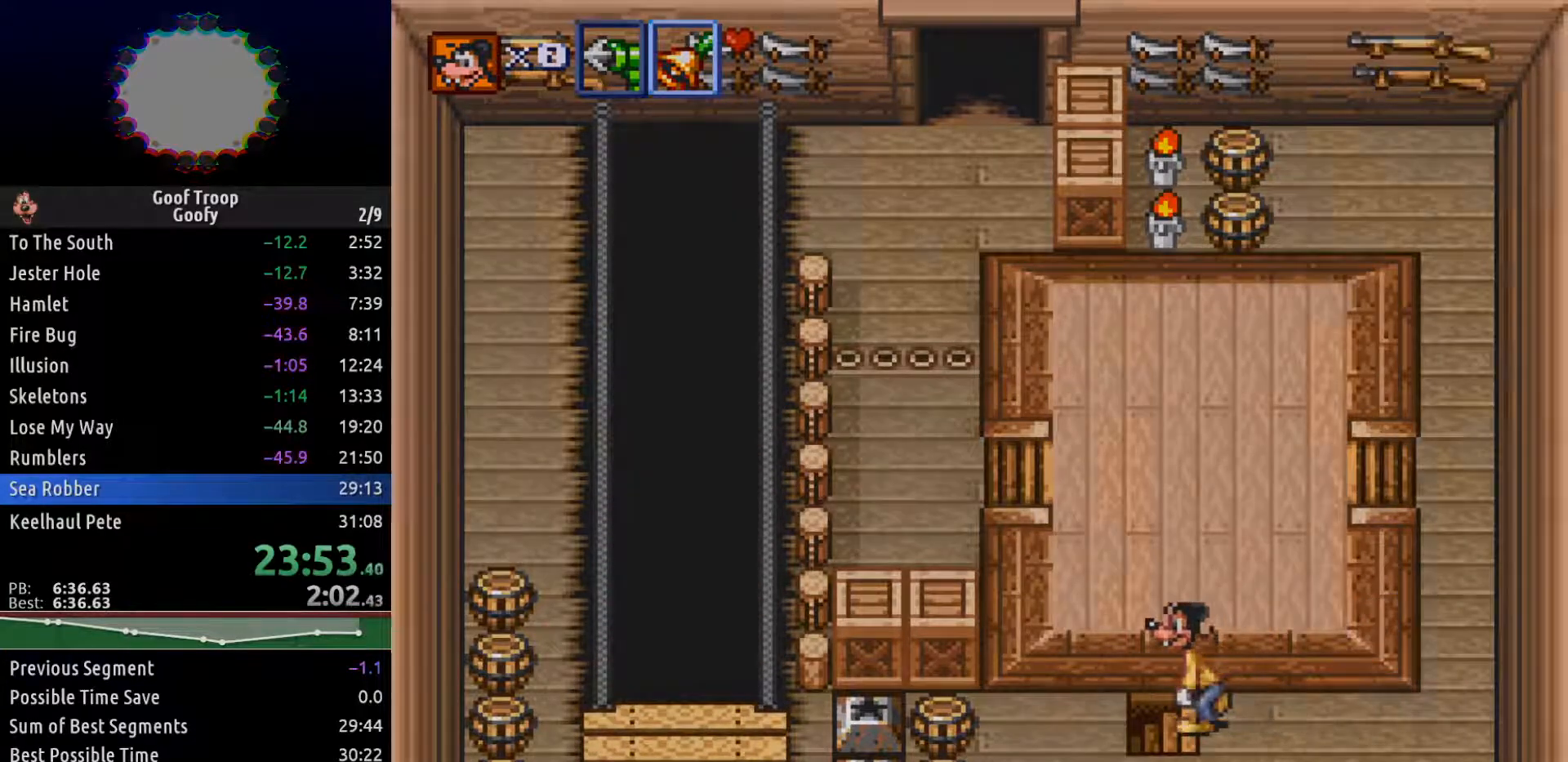
{"dt_ms": 500, "buttons": [], "left_stick": "center", "right_stick": "center", "events": [[233, "DPAD_LEFT", "up"], [250, "DPAD_LEFT", "down"], [267, "DPAD_LEFT", "up"], [367, "left_stick", "up-left"], [417, "left_stick", "center"]]}
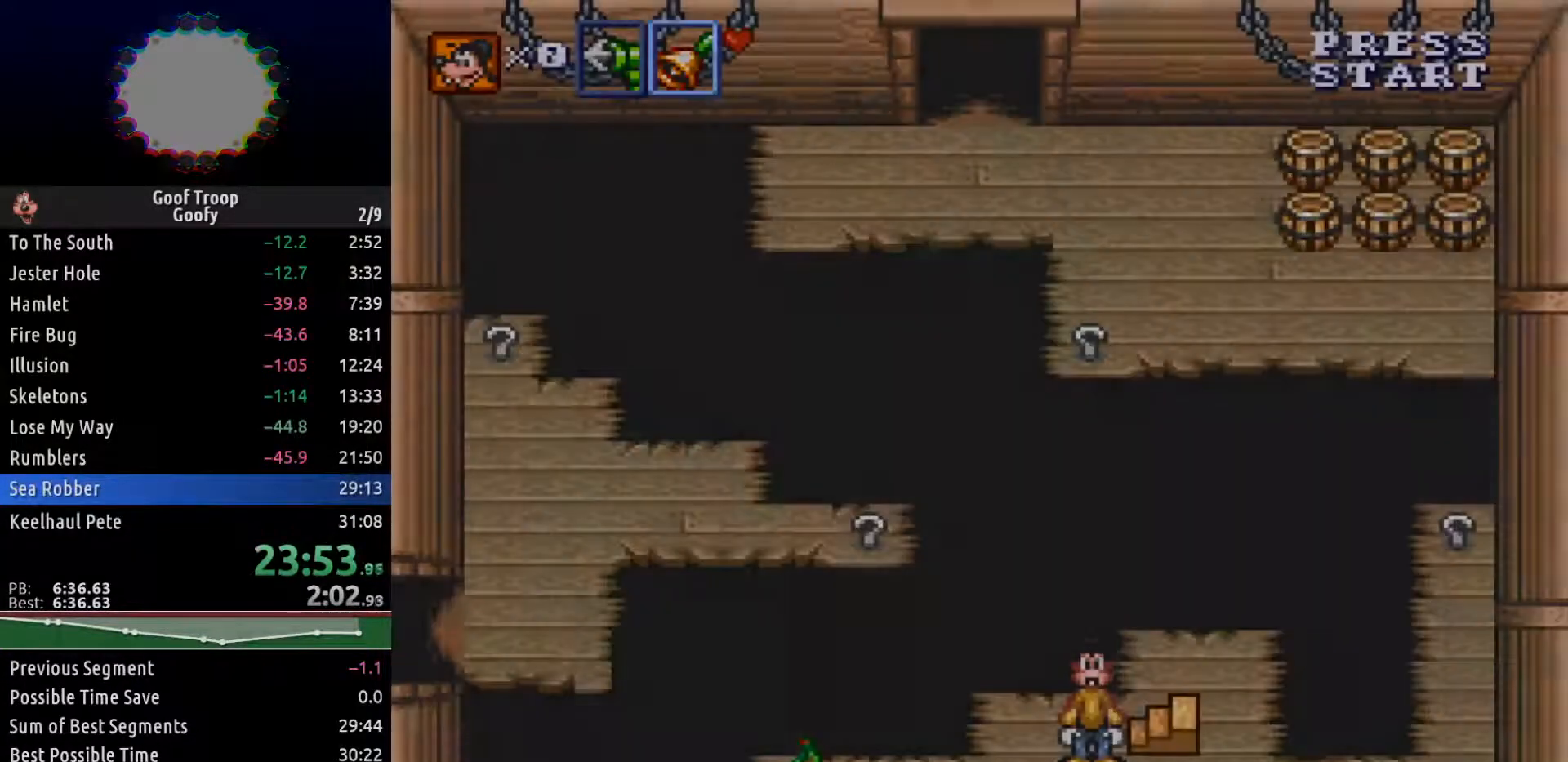
{"dt_ms": 500, "buttons": ["DPAD_LEFT"], "left_stick": "center", "right_stick": "center", "events": [[17, "DPAD_RIGHT", "down"], [50, "DPAD_DOWN", "down"], [100, "DPAD_RIGHT", "up"], [233, "DPAD_LEFT", "down"], [267, "DPAD_DOWN", "up"]]}
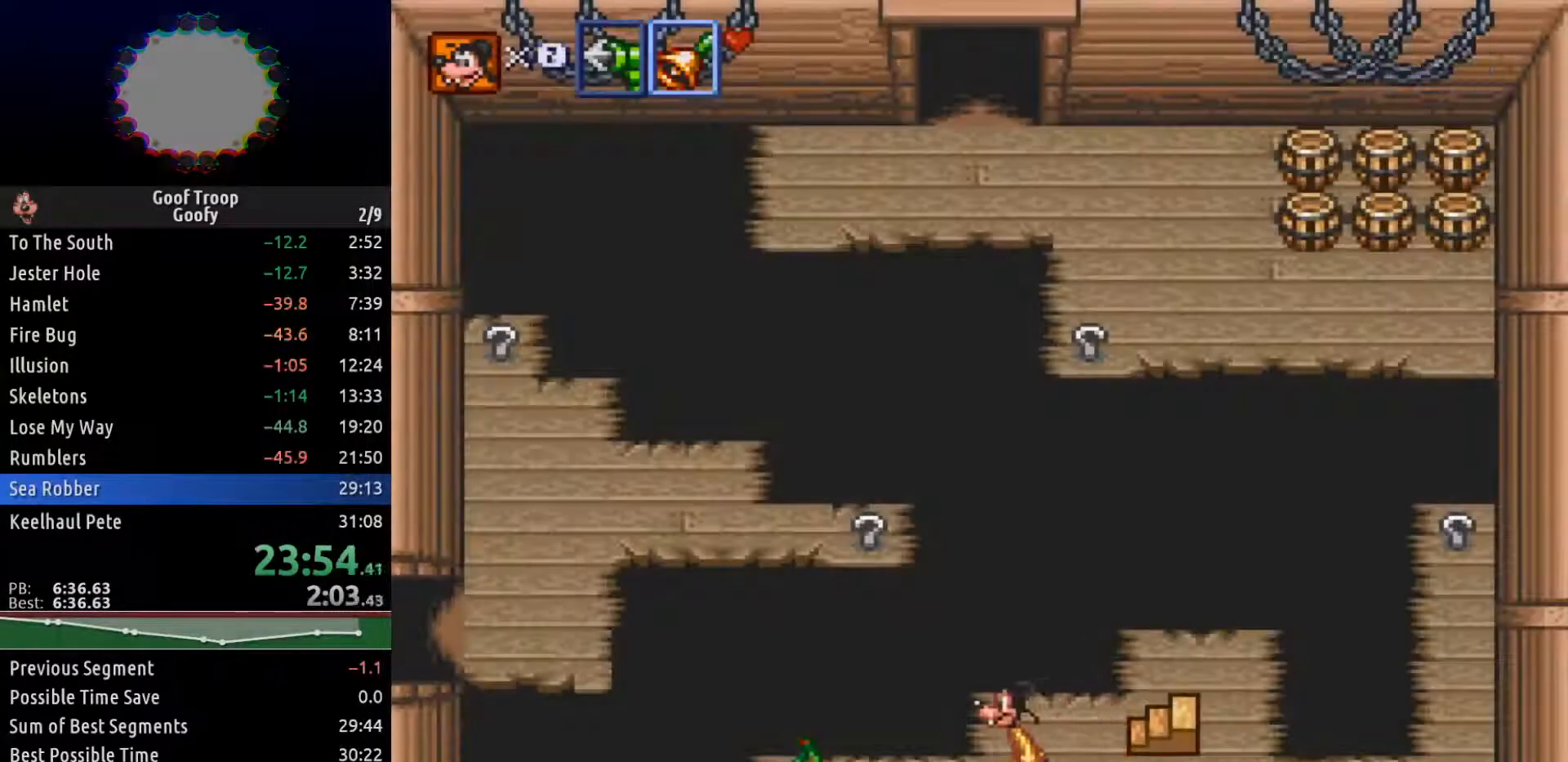
{"dt_ms": 500, "buttons": ["X"], "left_stick": "center", "right_stick": "center", "events": [[17, "R1", "down"], [117, "DPAD_LEFT", "up"], [150, "R1", "up"], [150, "X", "down"]]}
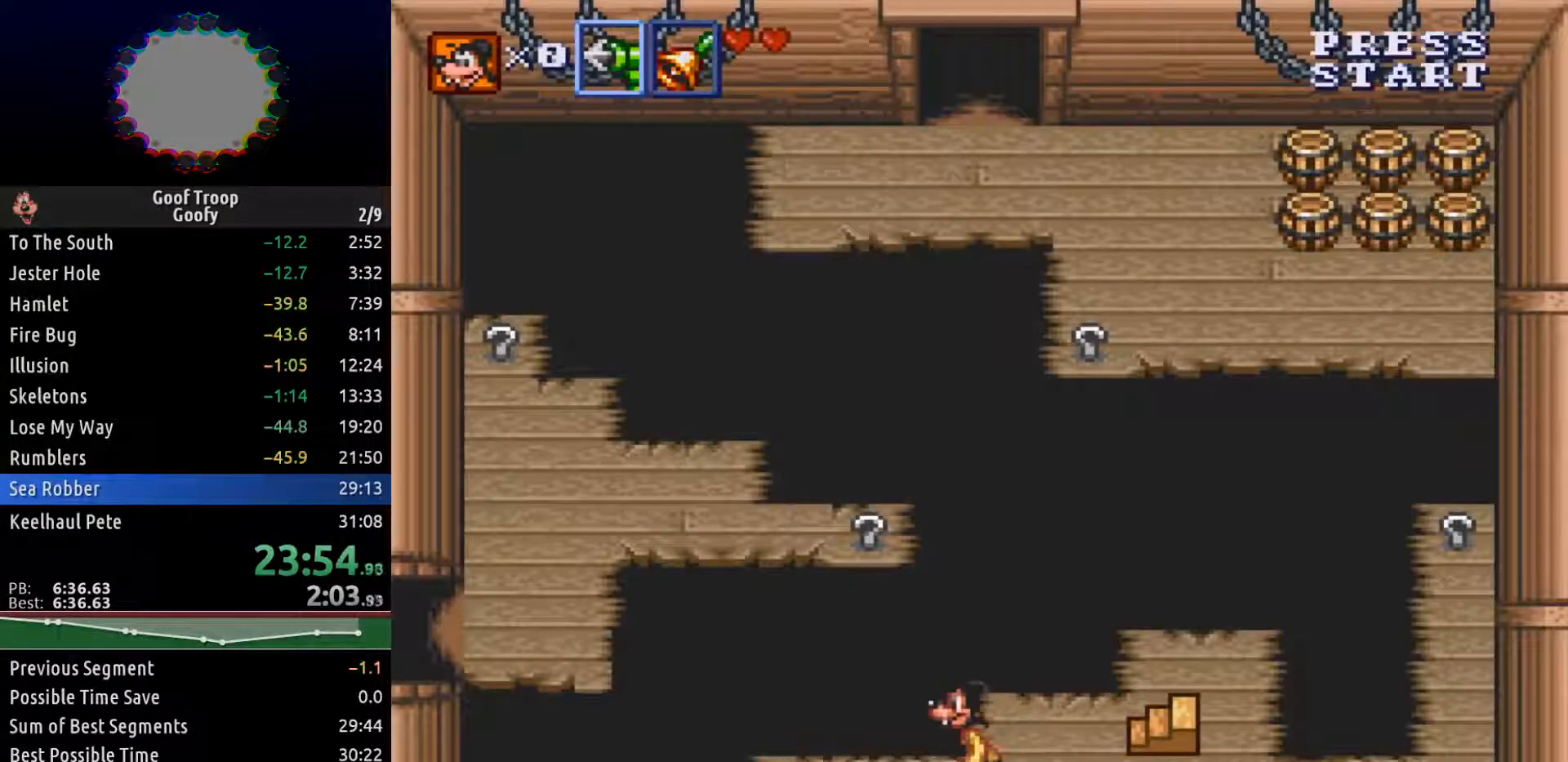
{"dt_ms": 500, "buttons": ["DPAD_RIGHT"], "left_stick": "center", "right_stick": "center", "events": [[50, "DPAD_RIGHT", "down"], [100, "X", "up"]]}
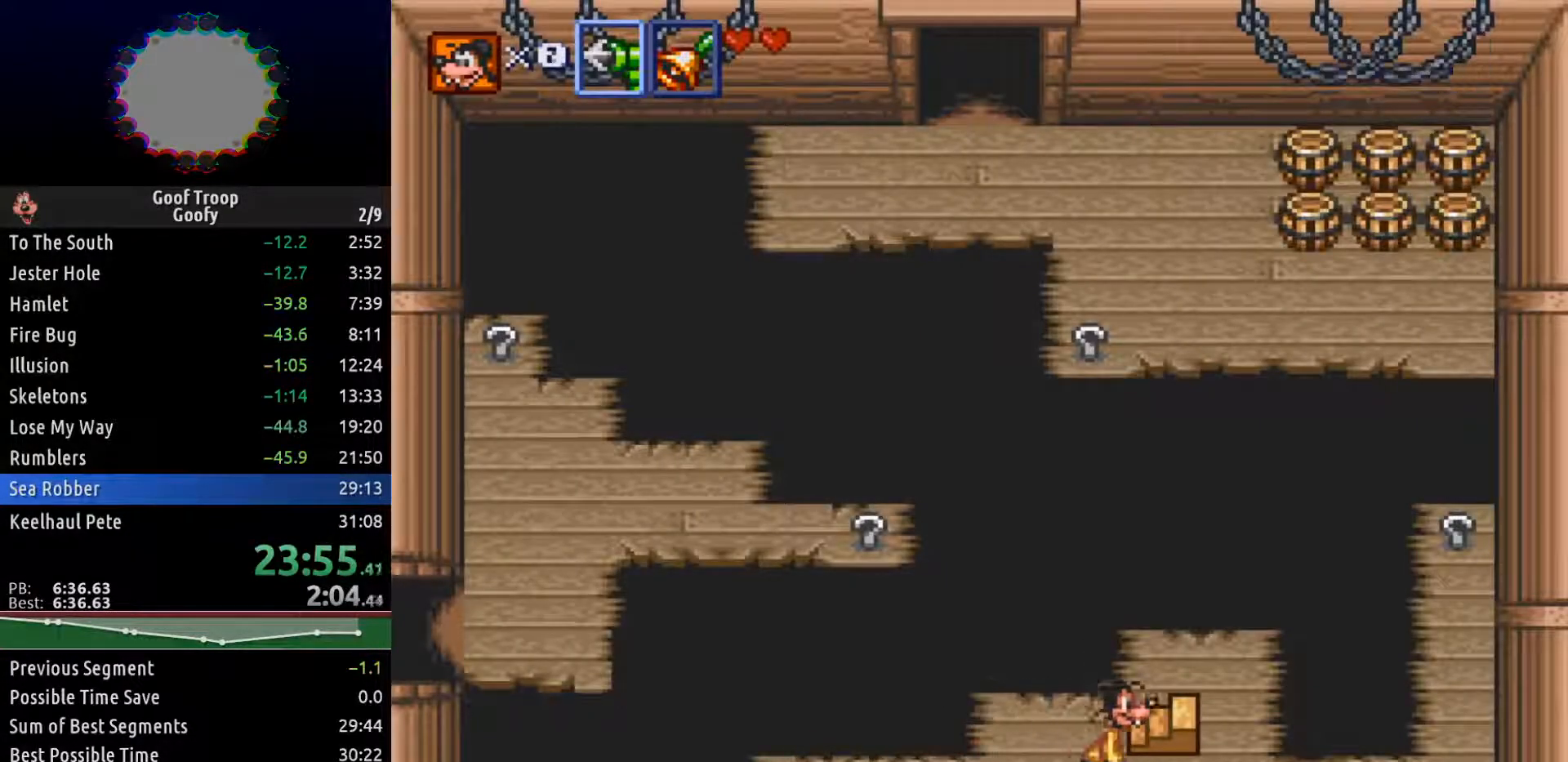
{"dt_ms": 500, "buttons": ["DPAD_RIGHT"], "left_stick": "center", "right_stick": "center", "events": []}
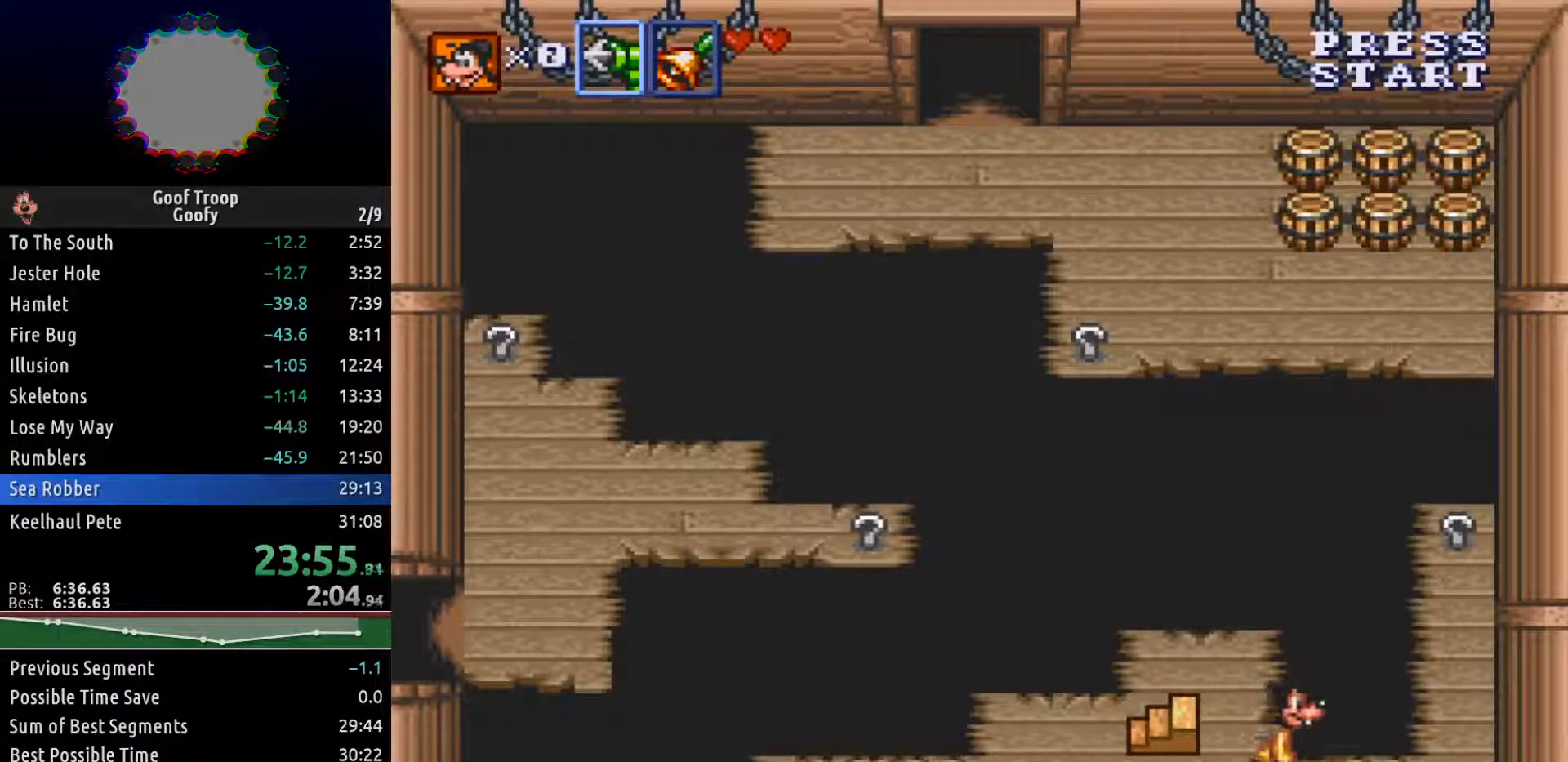
{"dt_ms": 500, "buttons": ["DPAD_UP", "DPAD_RIGHT"], "left_stick": "center", "right_stick": "center", "events": [[467, "DPAD_UP", "down"]]}
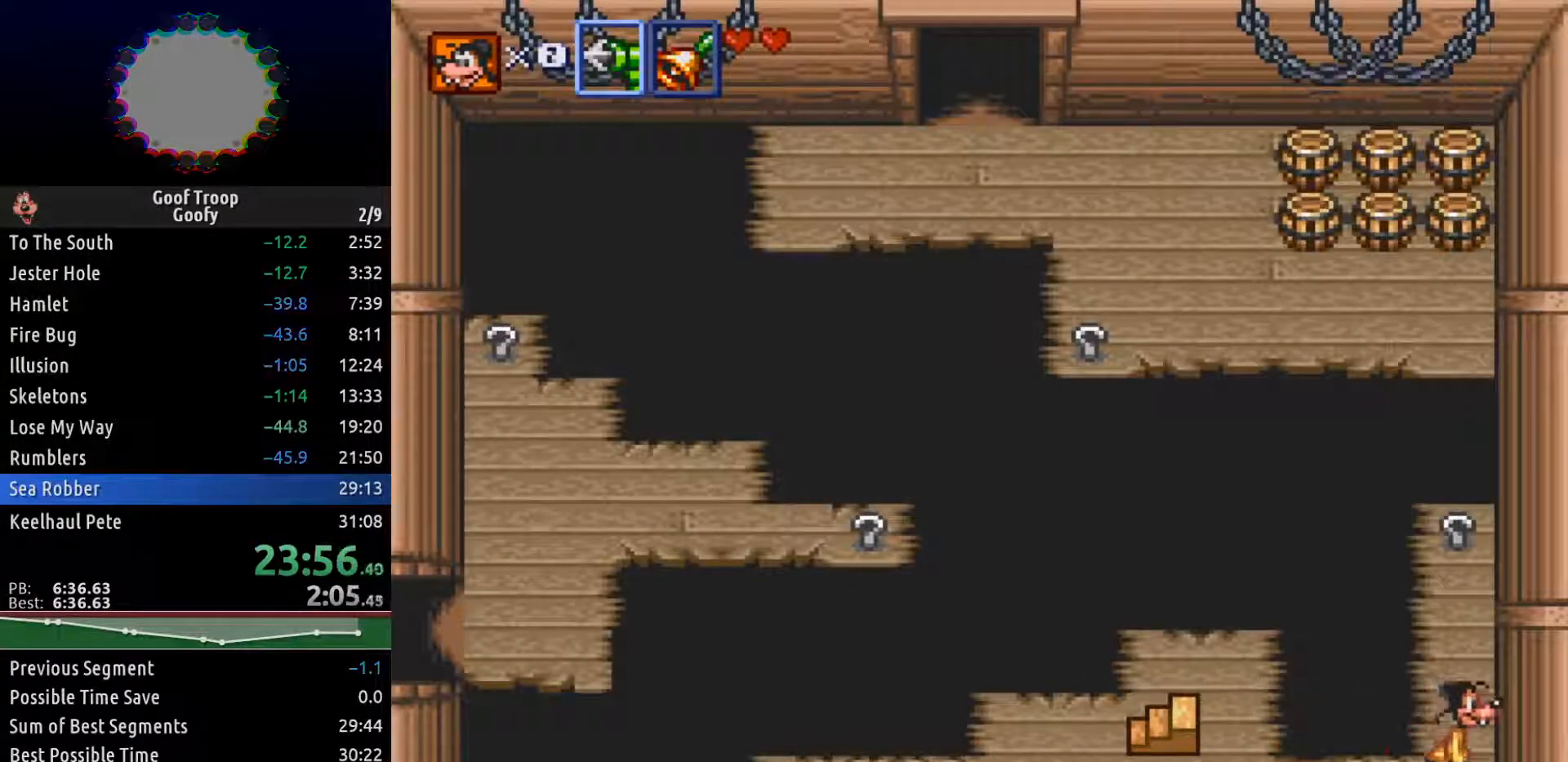
{"dt_ms": 500, "buttons": ["DPAD_UP"], "left_stick": "center", "right_stick": "center", "events": [[17, "DPAD_RIGHT", "up"]]}
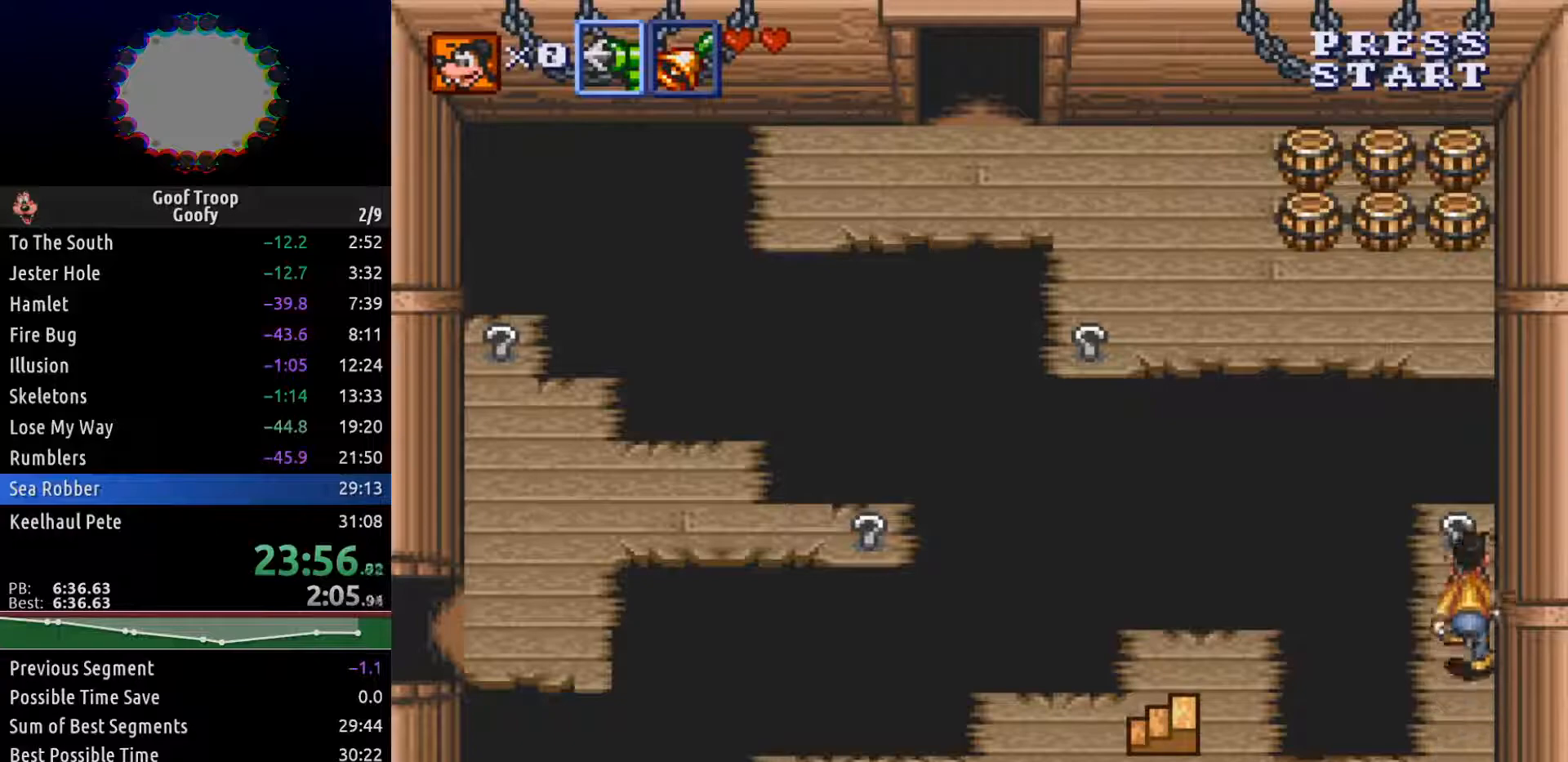
{"dt_ms": 500, "buttons": ["X"], "left_stick": "center", "right_stick": "center", "events": [[383, "DPAD_UP", "up"], [400, "DPAD_LEFT", "down"], [400, "DPAD_UP", "down"], [417, "DPAD_UP", "up"], [433, "X", "down"], [450, "DPAD_LEFT", "up"]]}
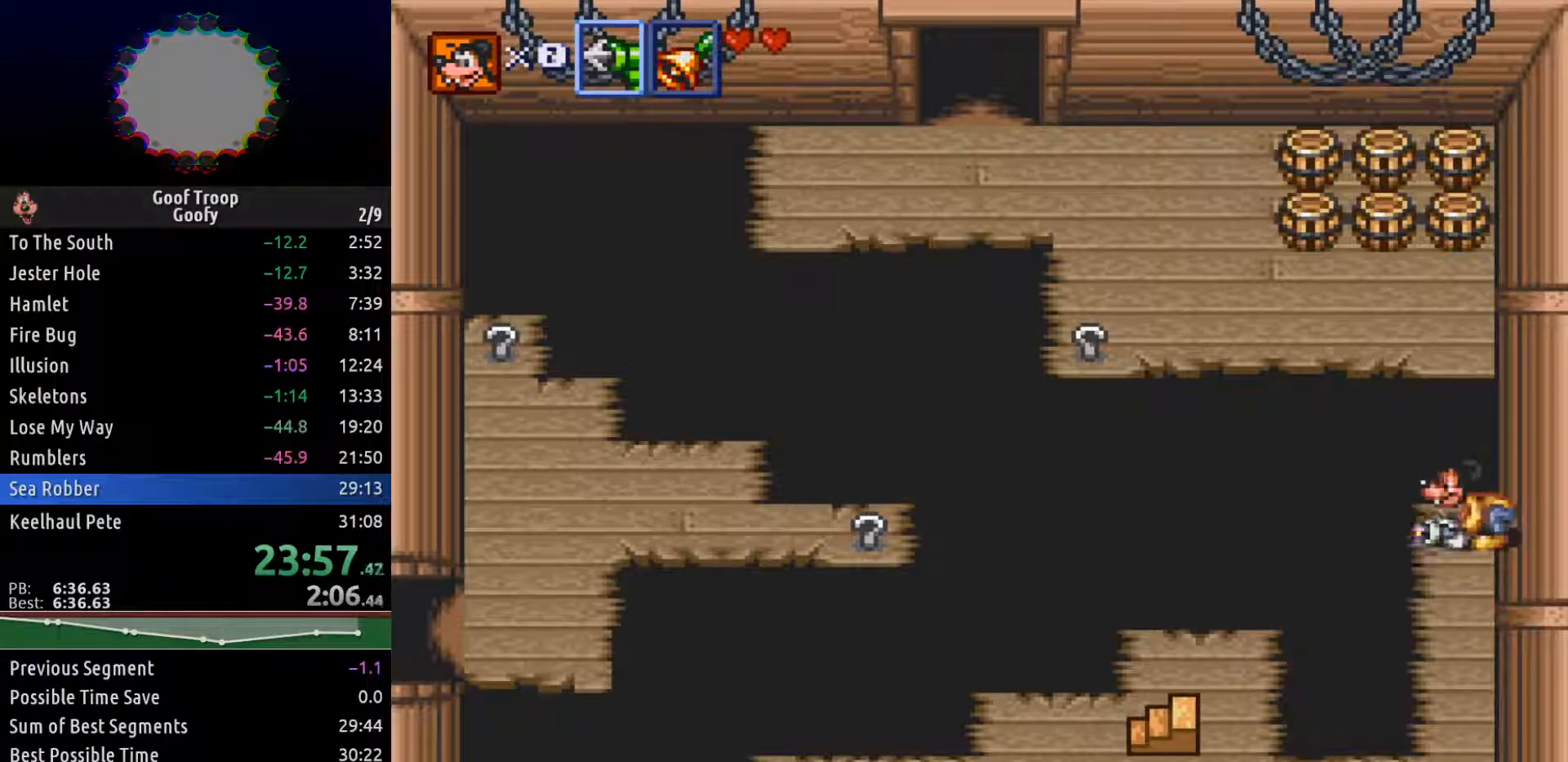
{"dt_ms": 500, "buttons": ["X"], "left_stick": "center", "right_stick": "center", "events": []}